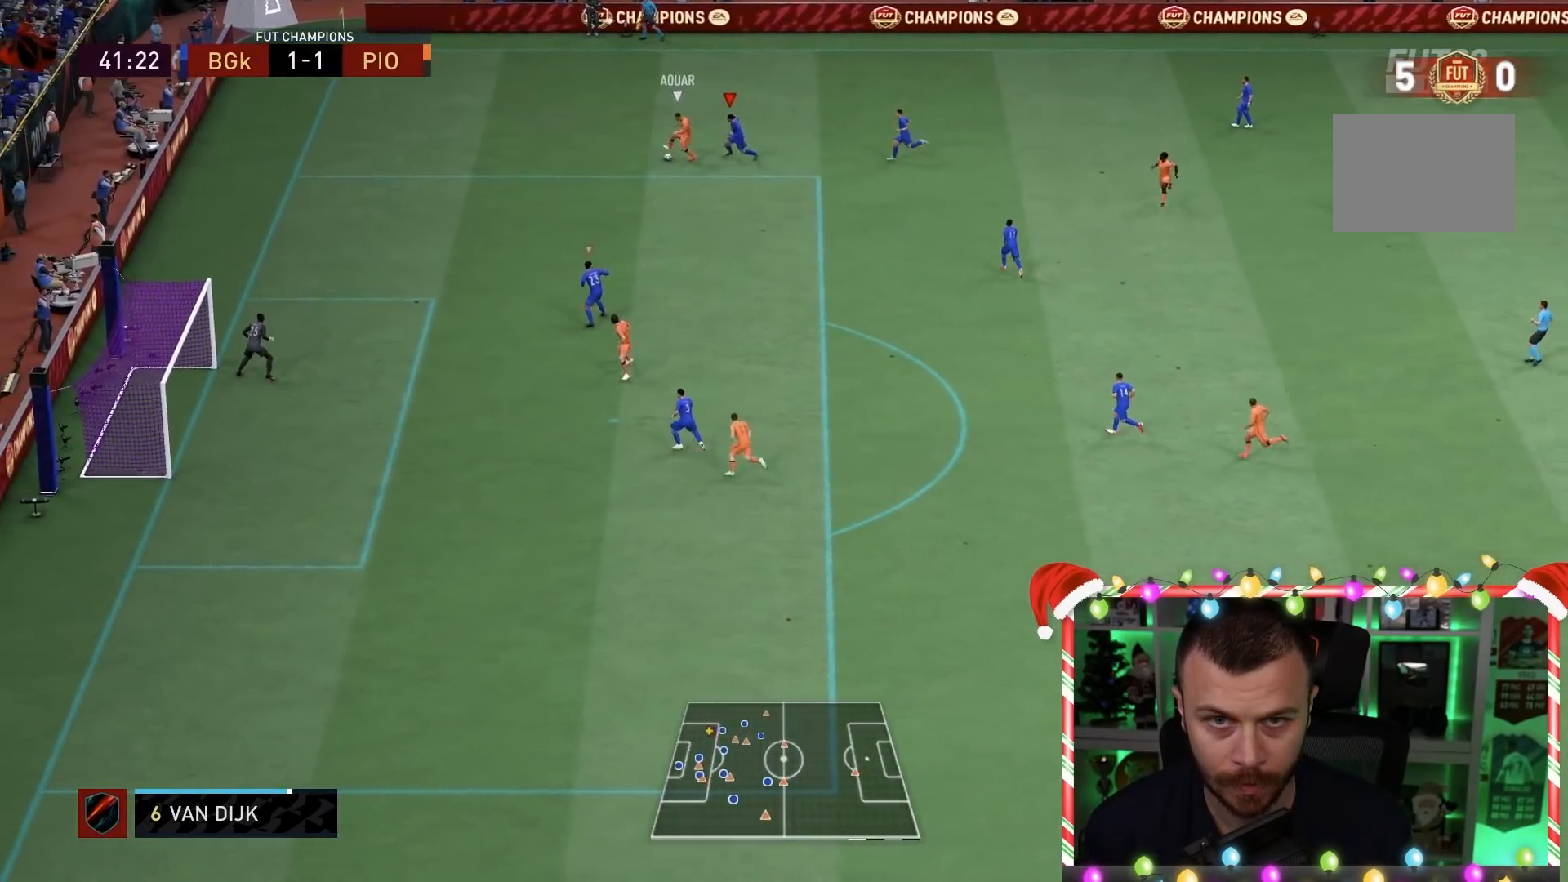
Gameplay with a controller (PlayStation layout); each line is a JSON object with the inputs held at the frame after it. "events" lists button and stick changes between this image and that frame as [ms after this image, input, new state], when the widget could be followed in between. Not read: L3 R3.
{"buttons": ["R1"], "left_stick": "down-left", "right_stick": "center", "events": [[133, "left_stick", "down-left"]]}
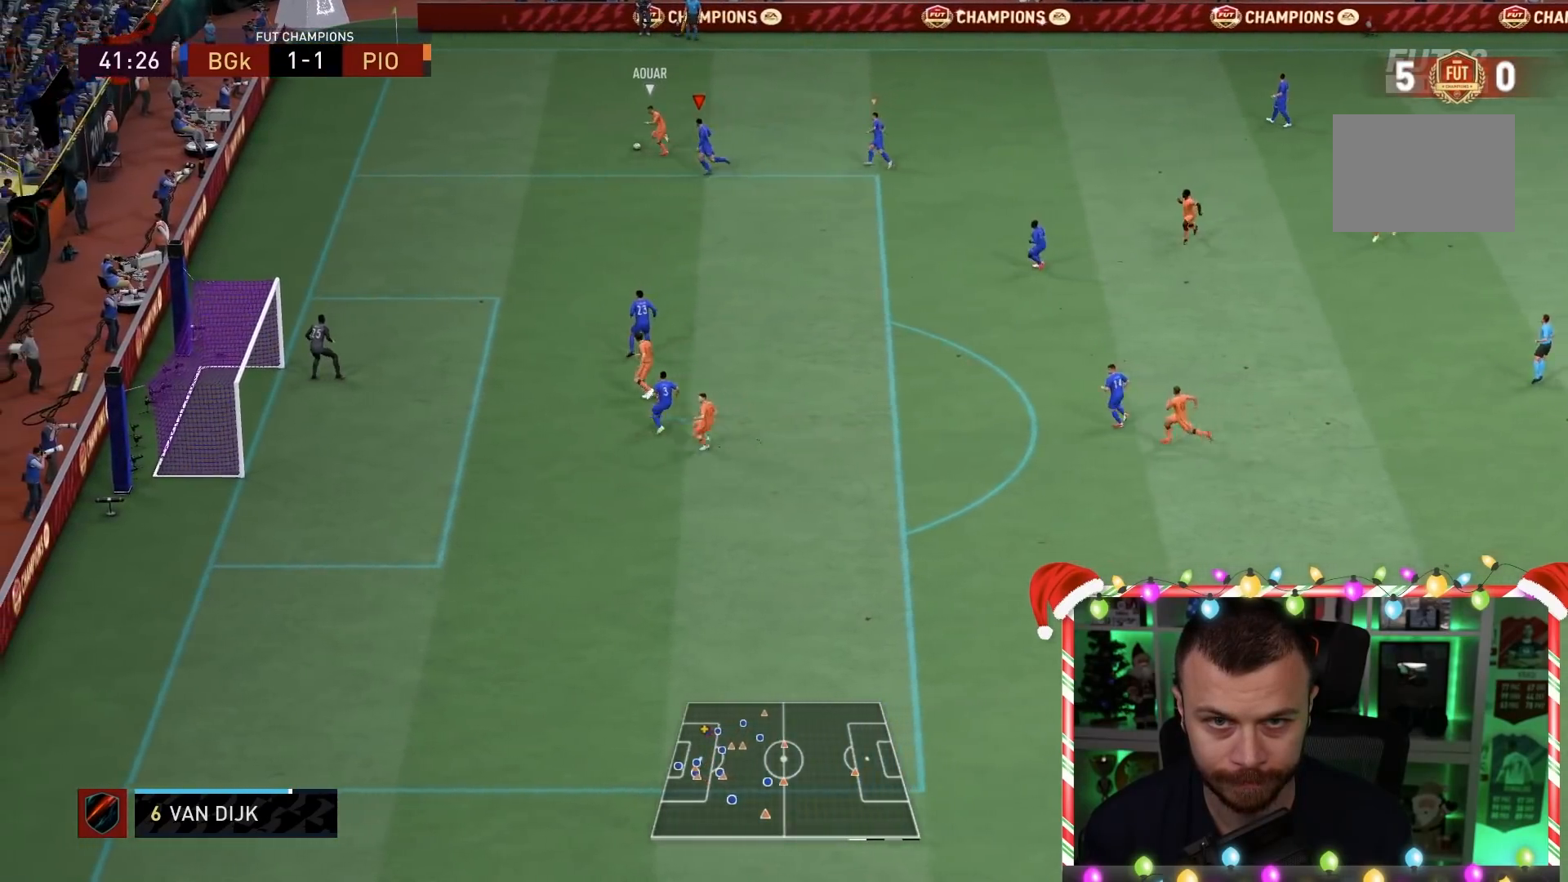
{"buttons": ["R1", "R2"], "left_stick": "up-left", "right_stick": "center", "events": [[233, "left_stick", "left"], [367, "R2", "down"], [500, "left_stick", "up-left"]]}
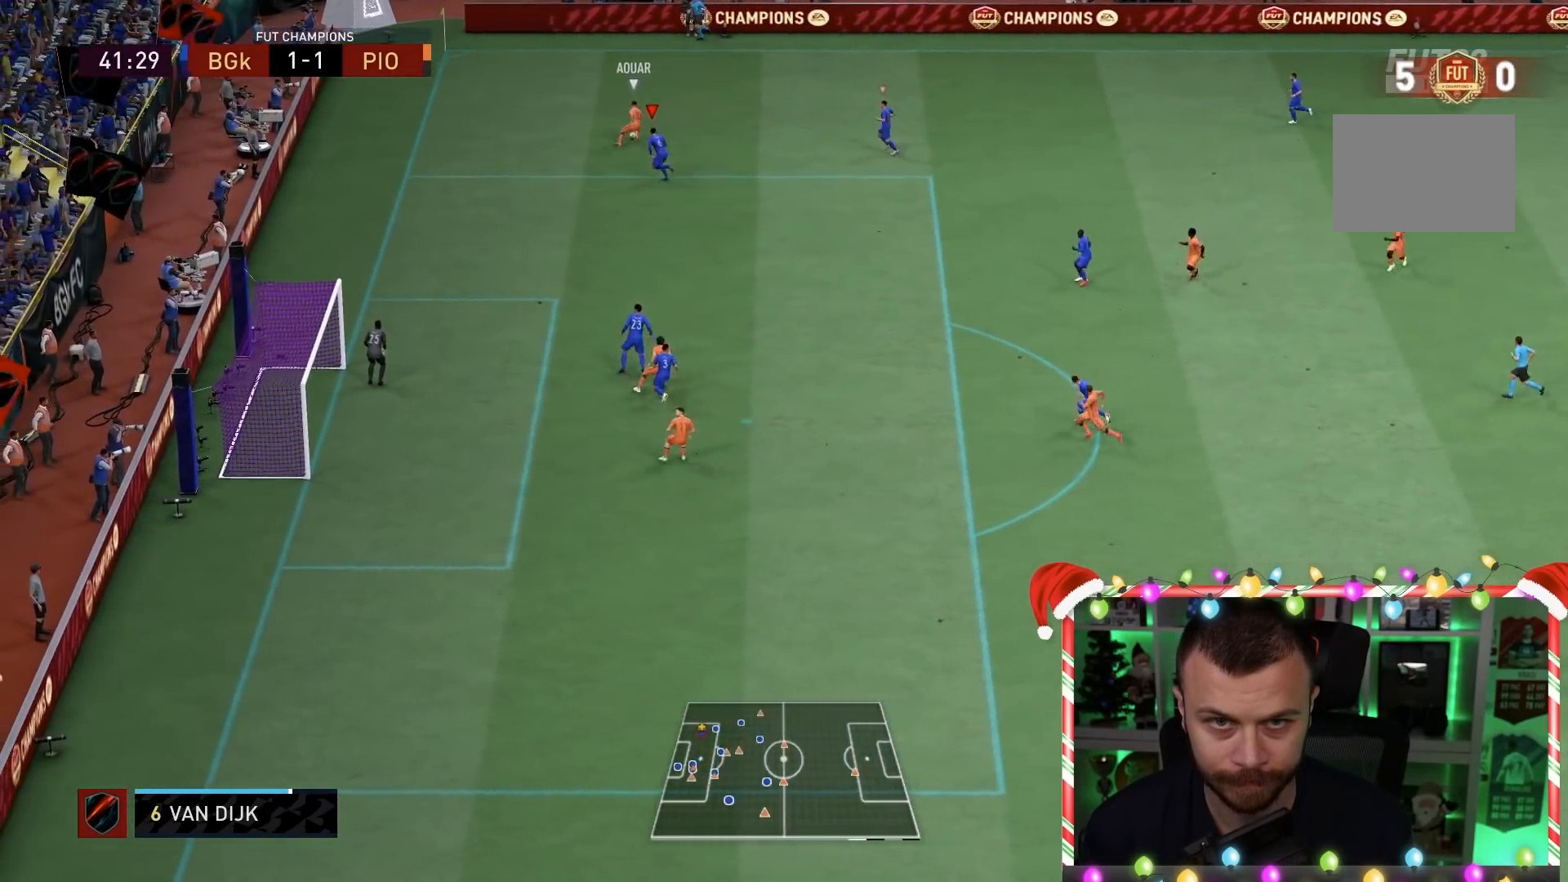
{"buttons": ["R2"], "left_stick": "up-right", "right_stick": "center", "events": [[267, "left_stick", "up"], [300, "R1", "up"], [467, "left_stick", "up-right"]]}
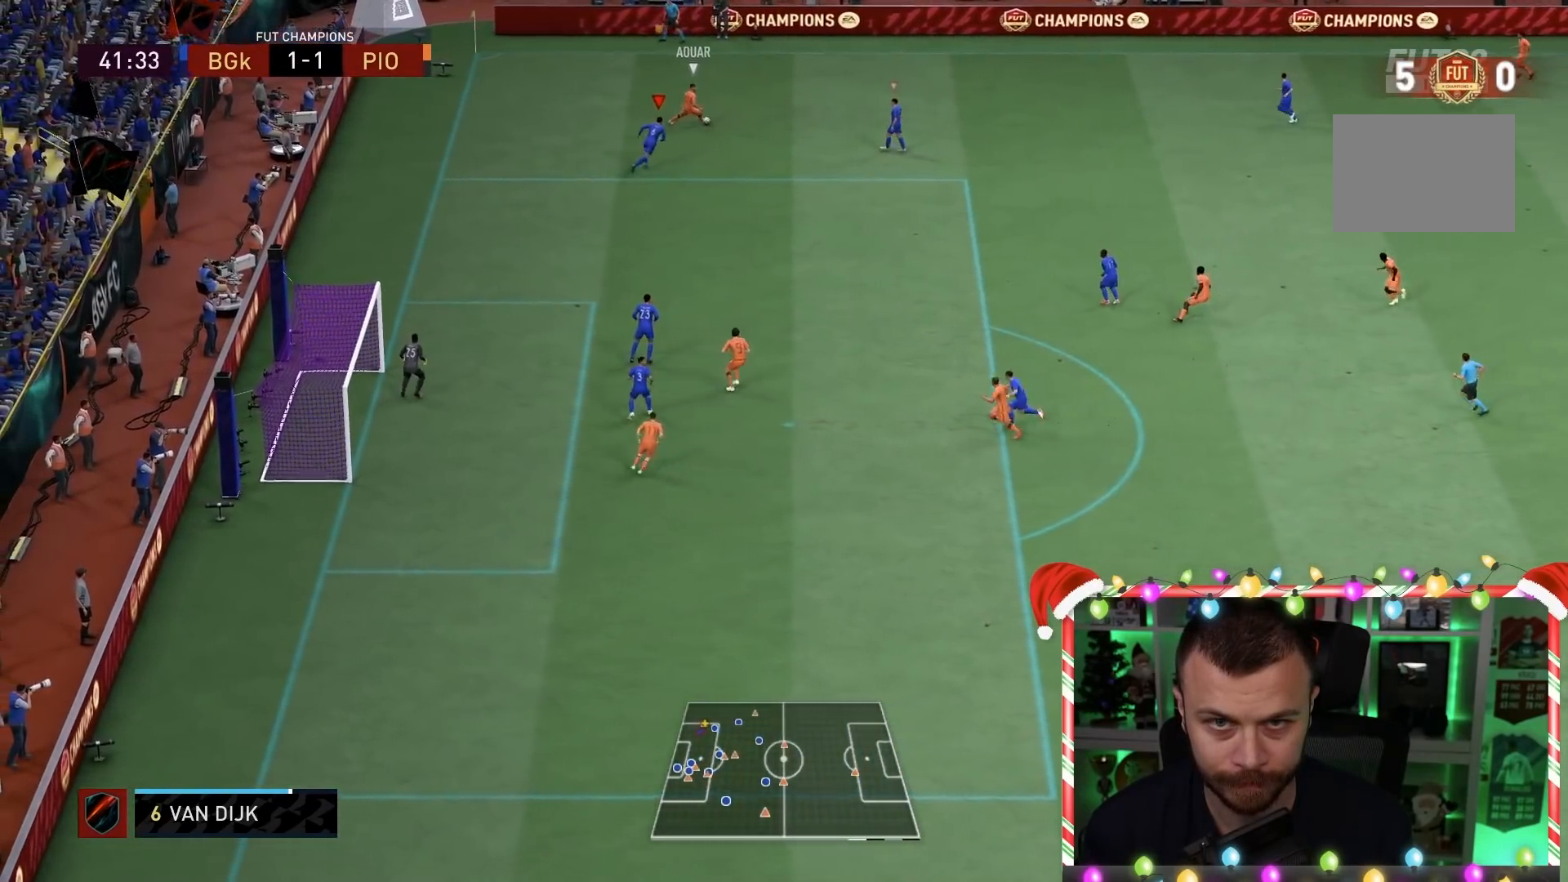
{"buttons": ["R1", "R2"], "left_stick": "up-right", "right_stick": "center", "events": [[67, "left_stick", "right"], [200, "left_stick", "down-right"], [333, "right_stick", "down"], [367, "left_stick", "up-right"], [400, "right_stick", "center"], [500, "R1", "down"]]}
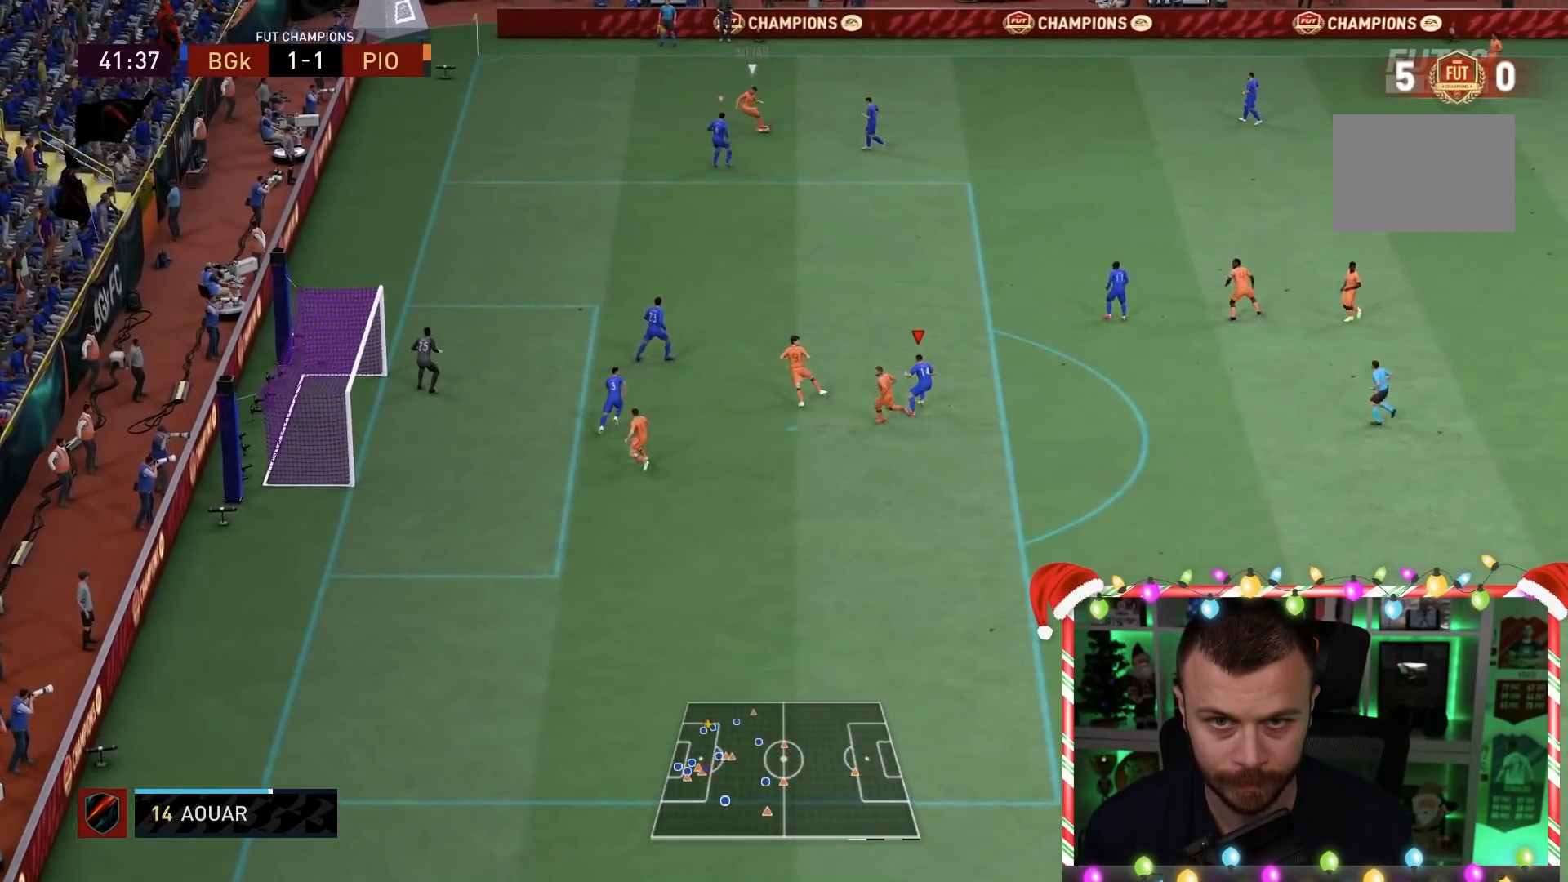
{"buttons": ["R1", "R2"], "left_stick": "up-right", "right_stick": "center", "events": []}
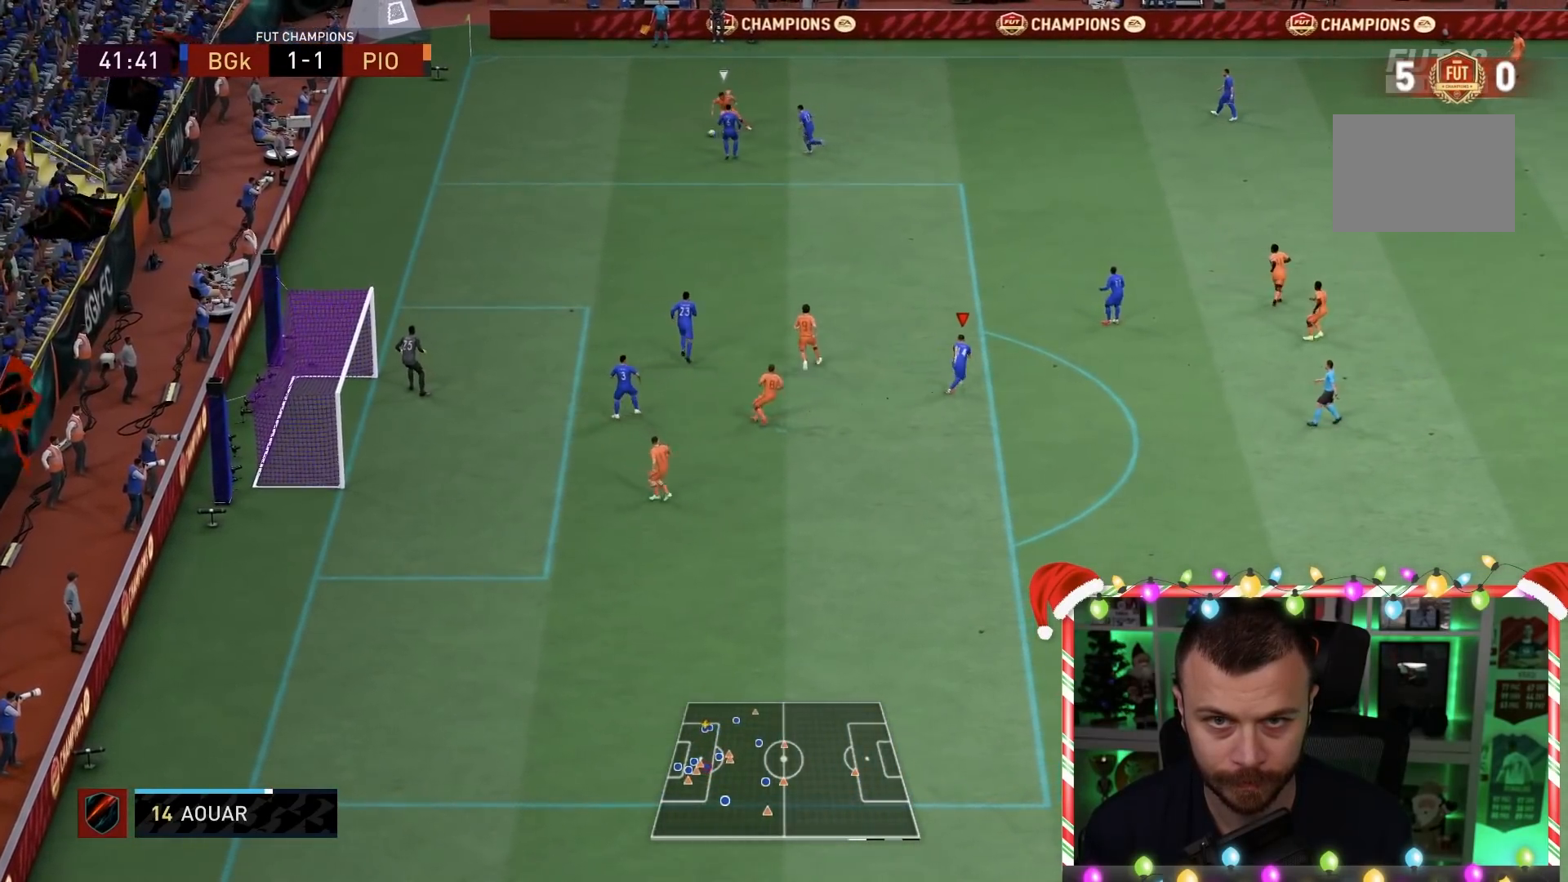
{"buttons": ["R1", "R2"], "left_stick": "down-left", "right_stick": "center", "events": [[17, "left_stick", "up"], [50, "L1", "down"], [117, "left_stick", "up-left"], [183, "L1", "up"], [250, "left_stick", "left"], [383, "left_stick", "down-left"]]}
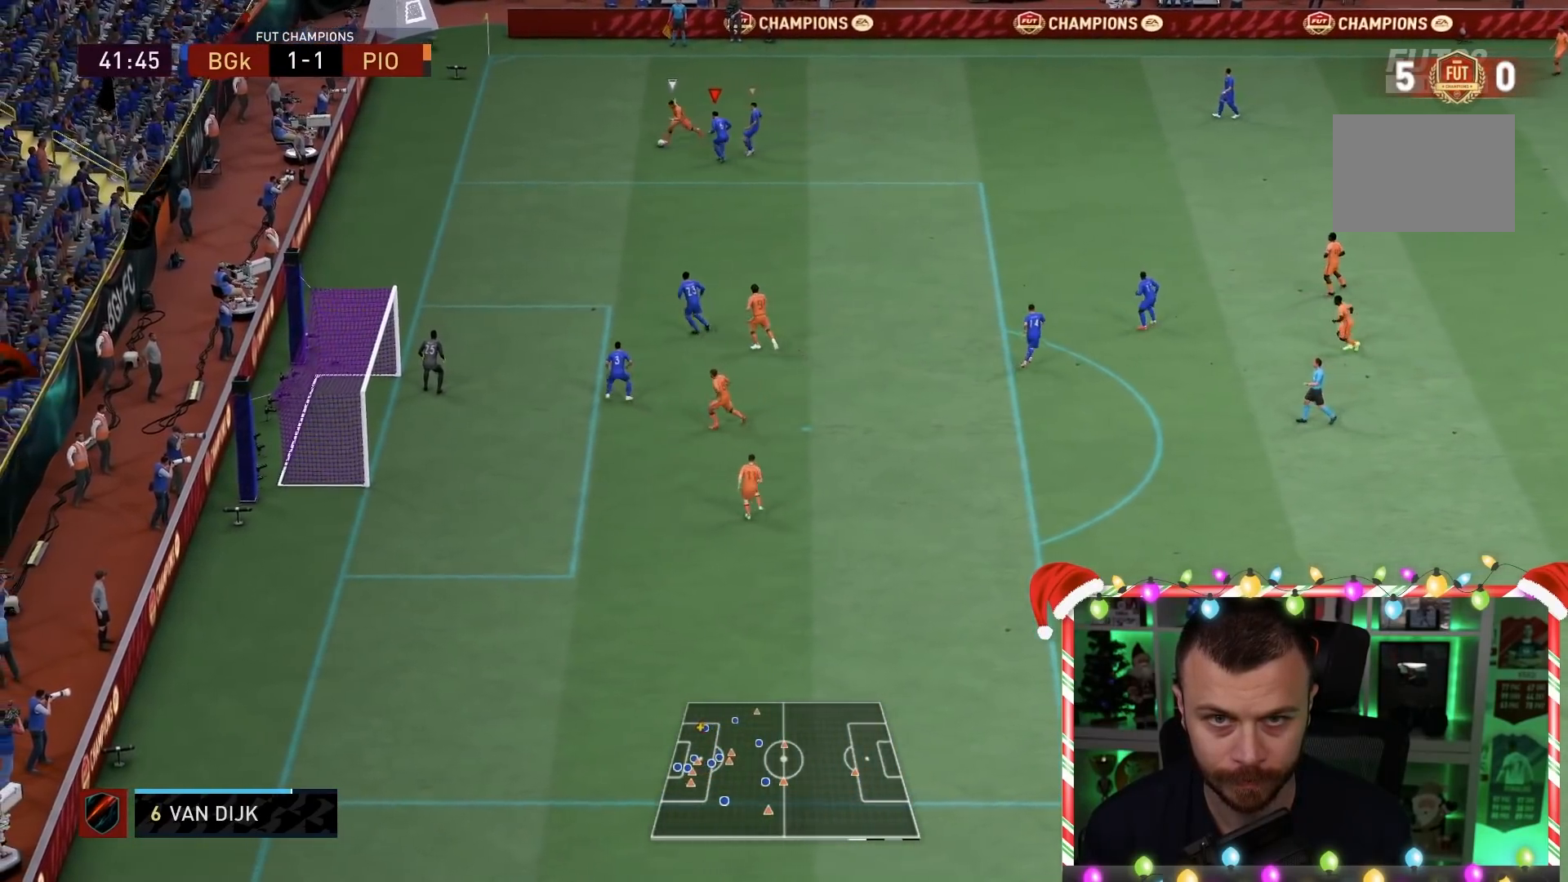
{"buttons": ["R1"], "left_stick": "down-left", "right_stick": "center", "events": [[33, "R2", "up"]]}
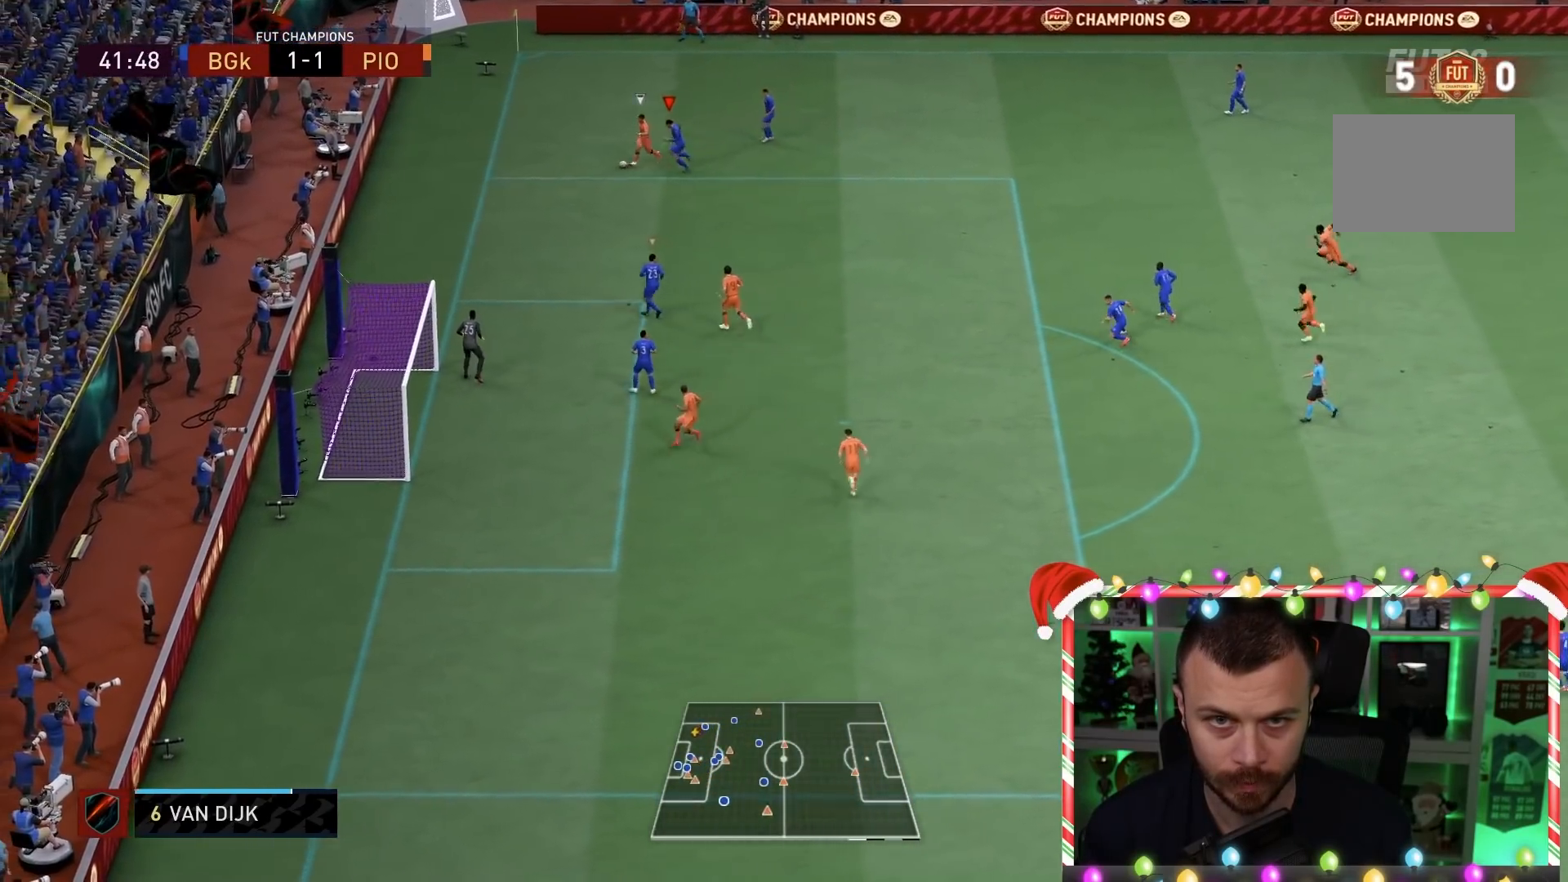
{"buttons": ["R1"], "left_stick": "down-left", "right_stick": "down", "events": [[483, "right_stick", "down"]]}
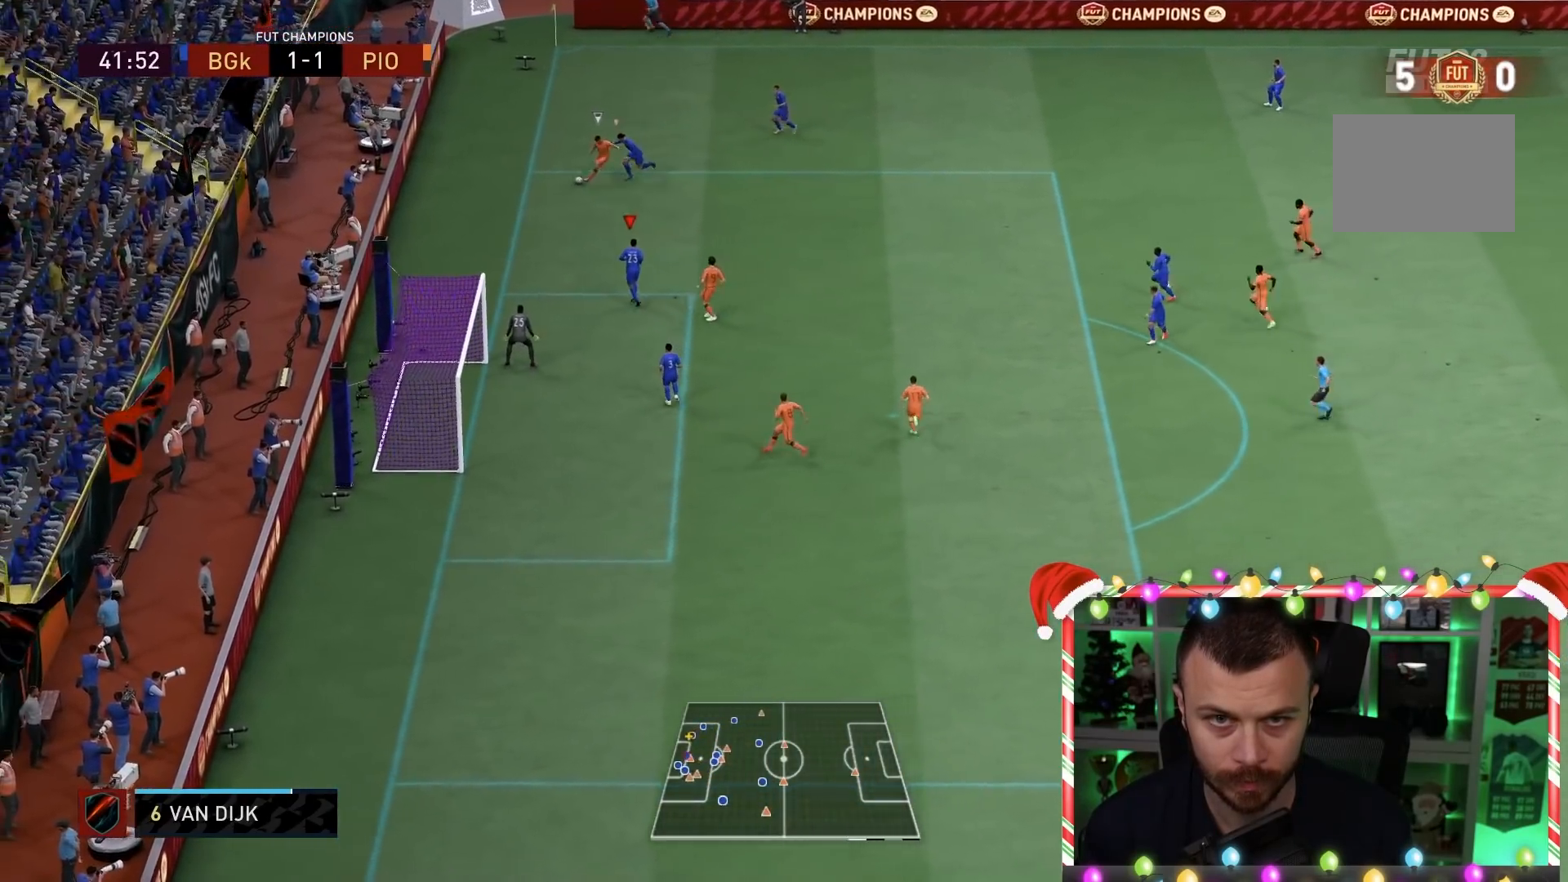
{"buttons": ["R2"], "left_stick": "up-right", "right_stick": "center", "events": [[33, "R1", "up"], [67, "left_stick", "down-right"], [67, "right_stick", "center"], [83, "R2", "down"], [133, "left_stick", "right"], [367, "left_stick", "up-right"]]}
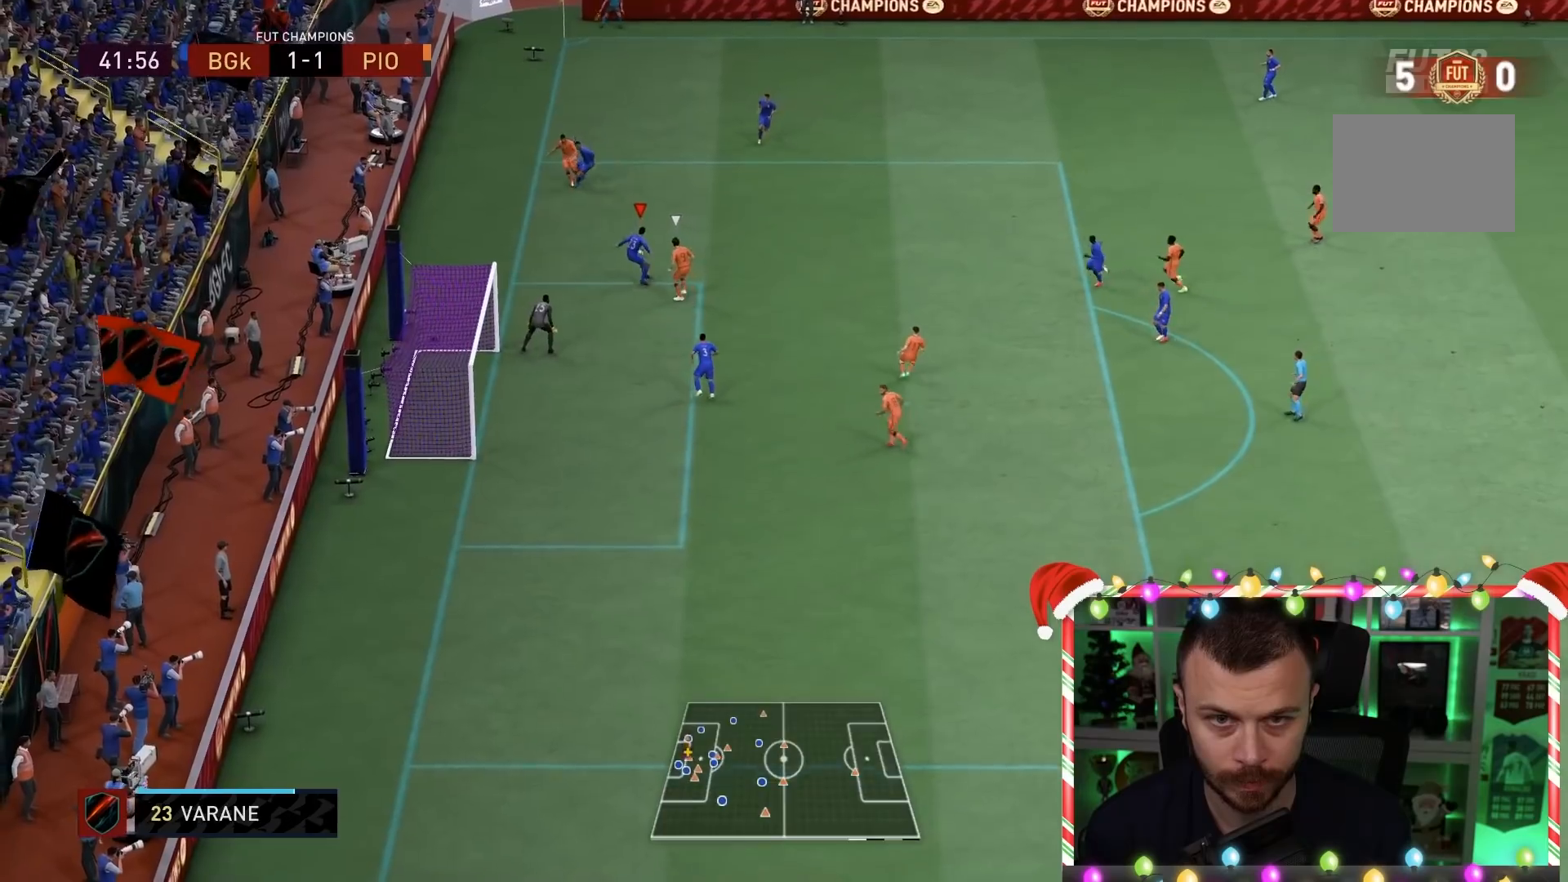
{"buttons": ["R2"], "left_stick": "up-right", "right_stick": "center", "events": []}
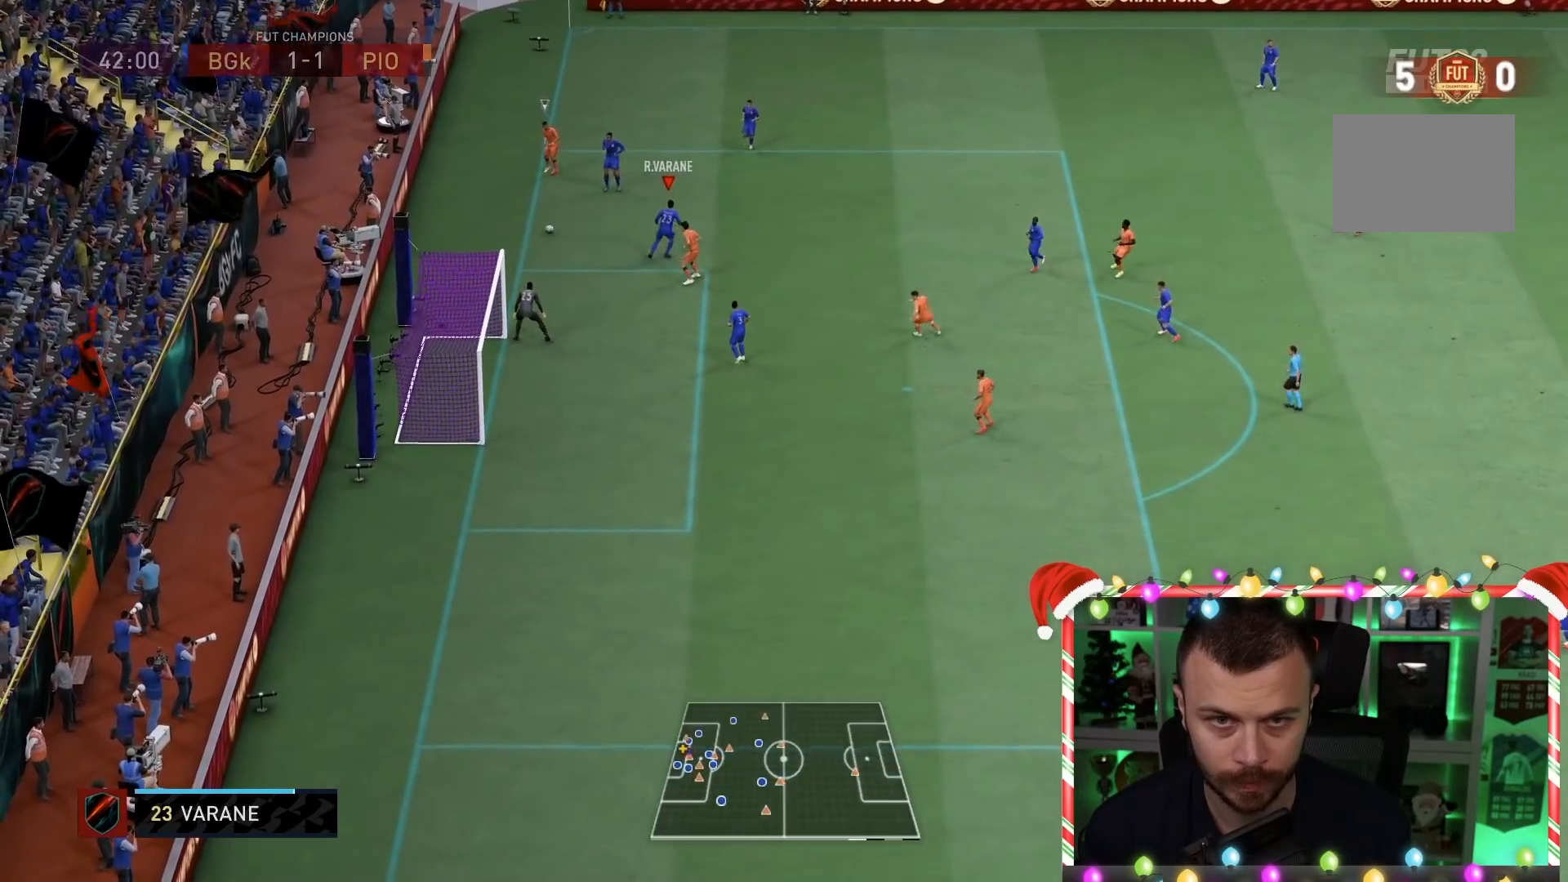
{"buttons": [], "left_stick": "center", "right_stick": "center", "events": [[183, "left_stick", "up"], [333, "R2", "up"], [433, "left_stick", "center"]]}
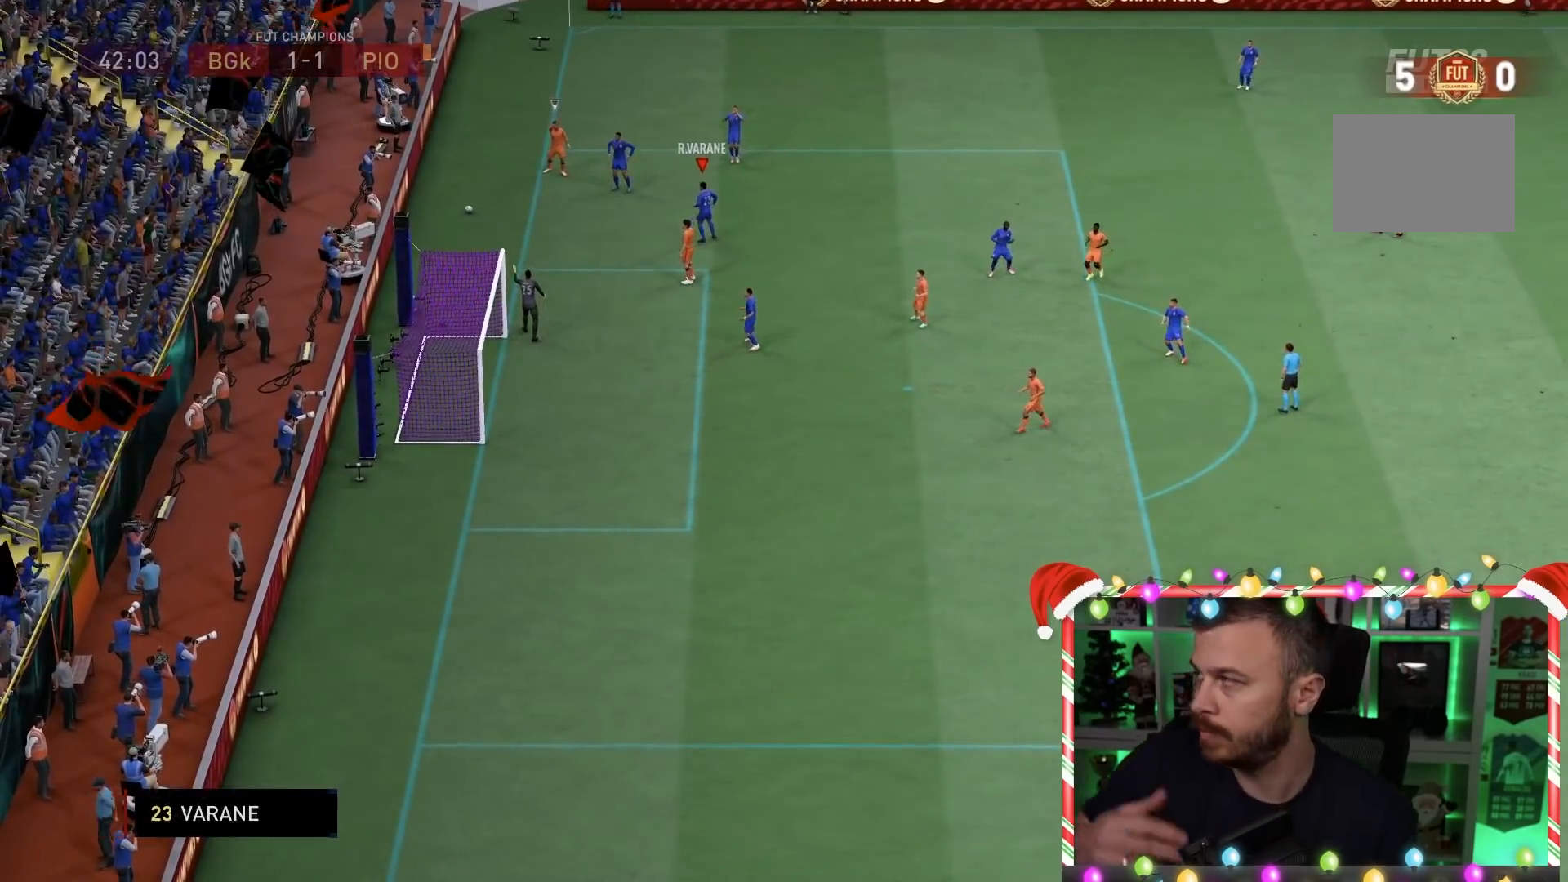
{"buttons": [], "left_stick": "center", "right_stick": "center", "events": []}
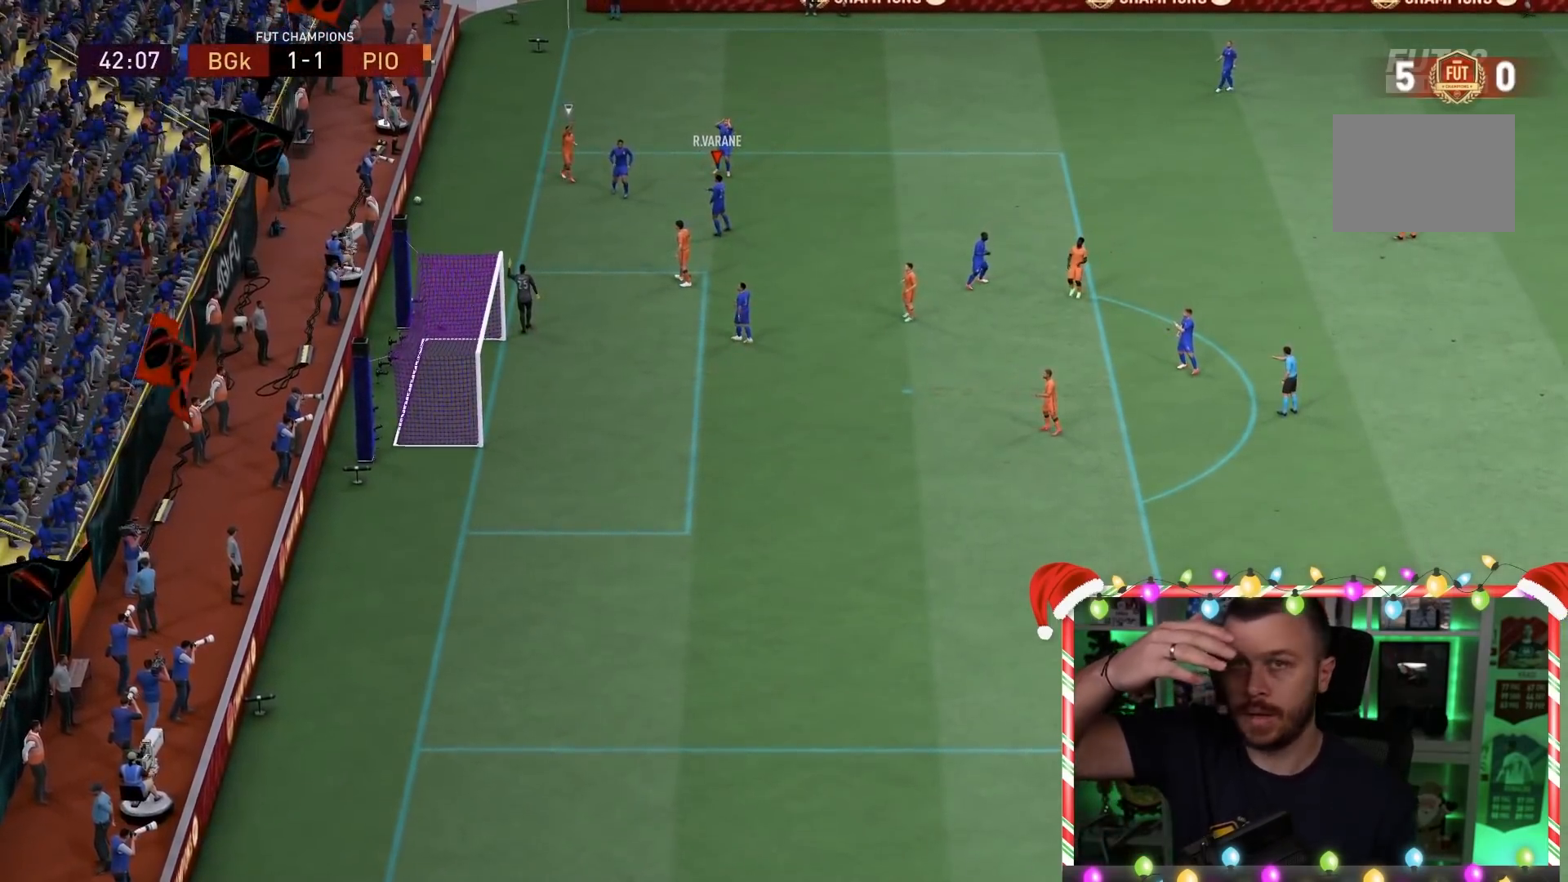
{"buttons": [], "left_stick": "center", "right_stick": "center", "events": []}
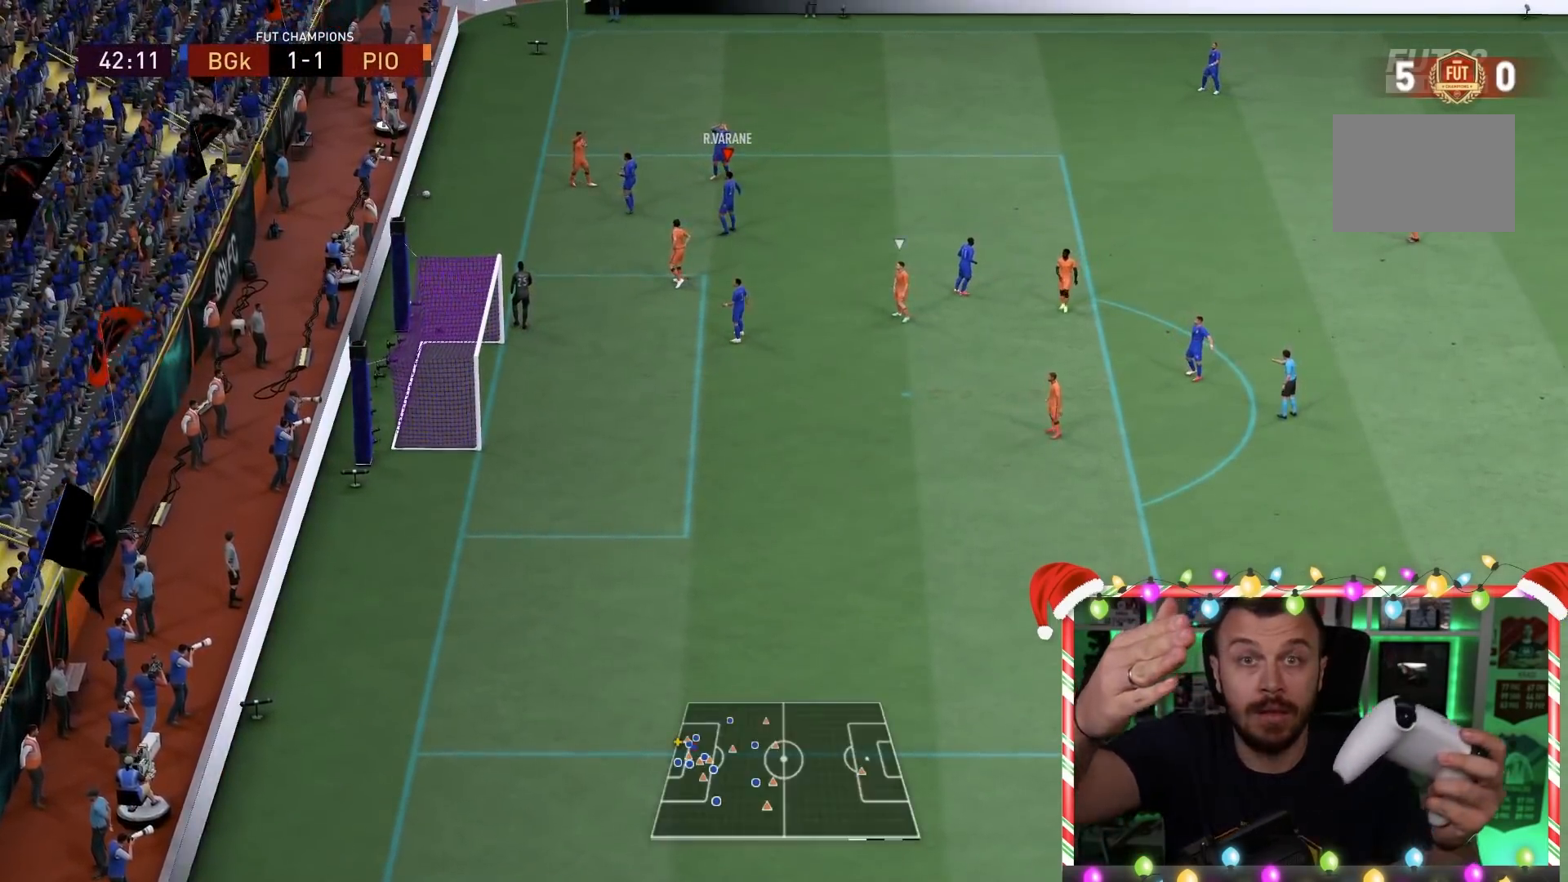
{"buttons": [], "left_stick": "center", "right_stick": "center", "events": []}
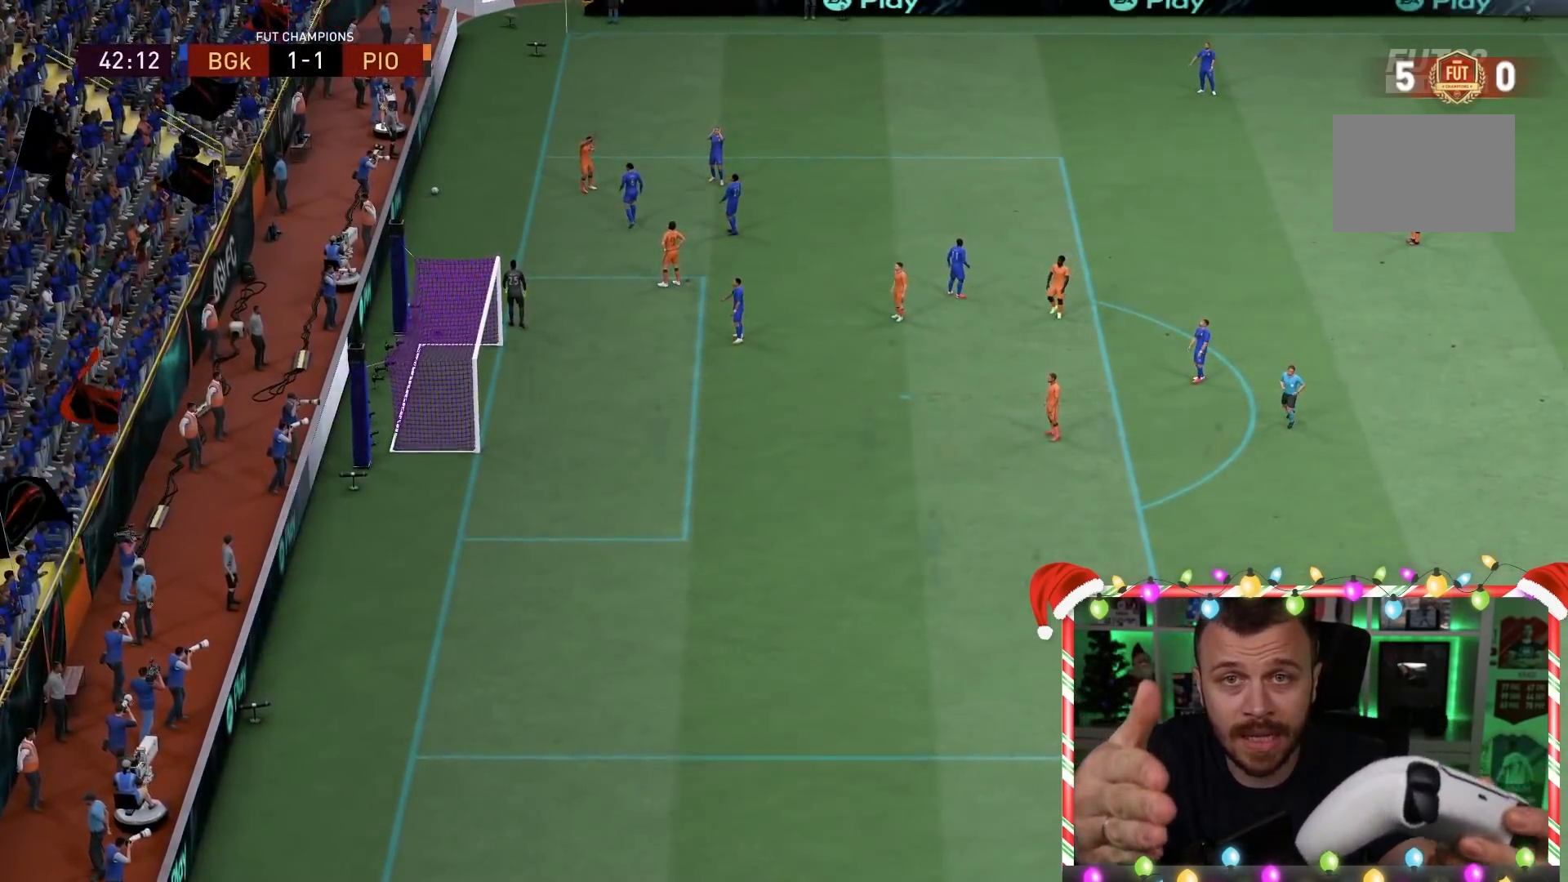
{"buttons": [], "left_stick": "center", "right_stick": "center", "events": []}
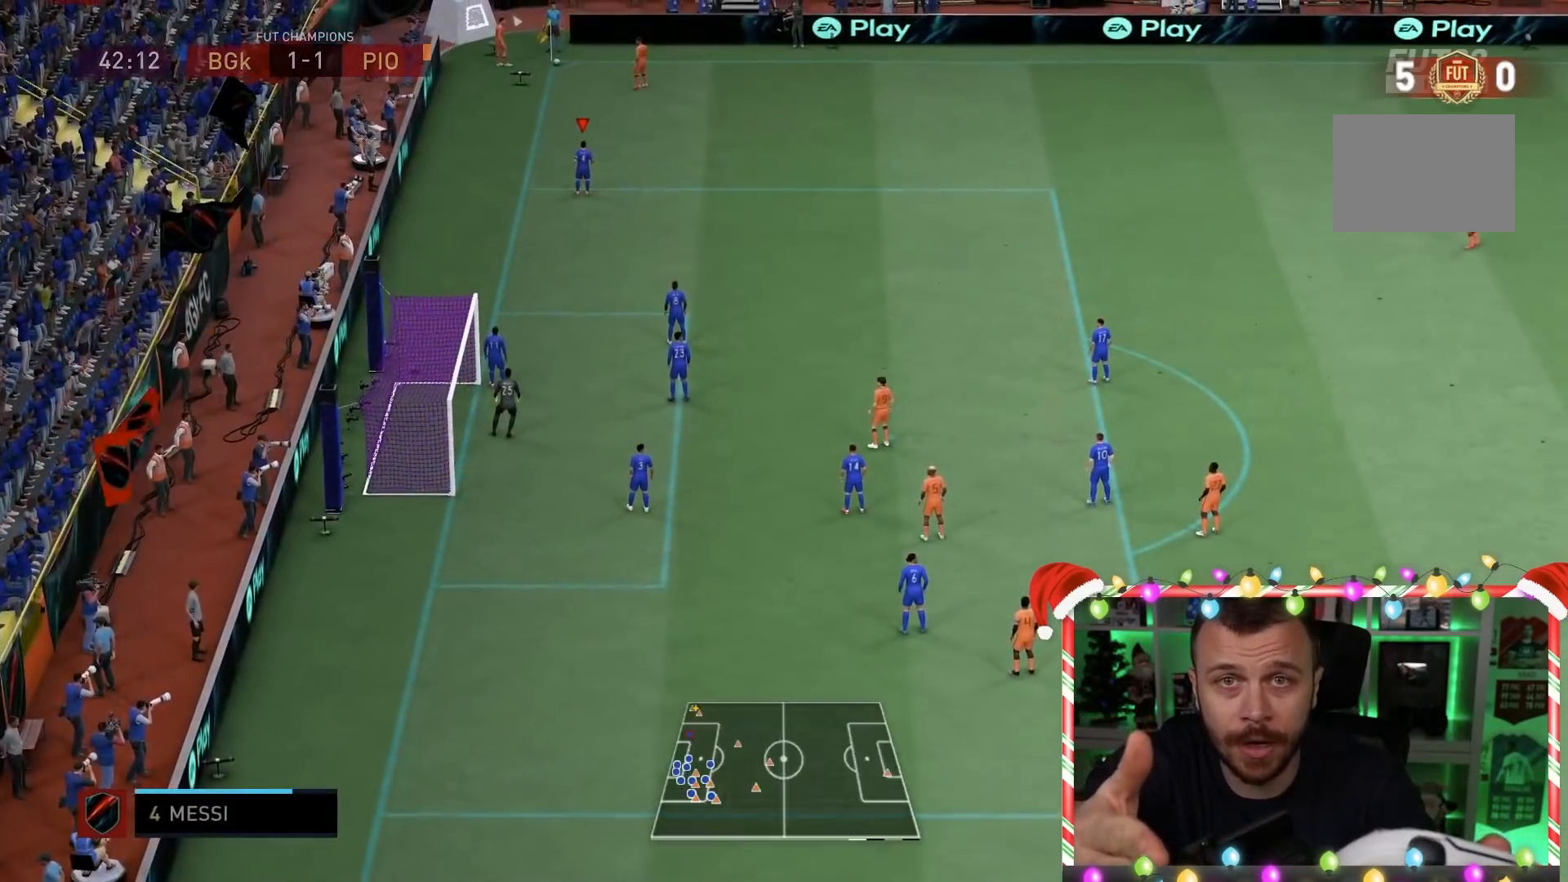
{"buttons": [], "left_stick": "center", "right_stick": "center", "events": []}
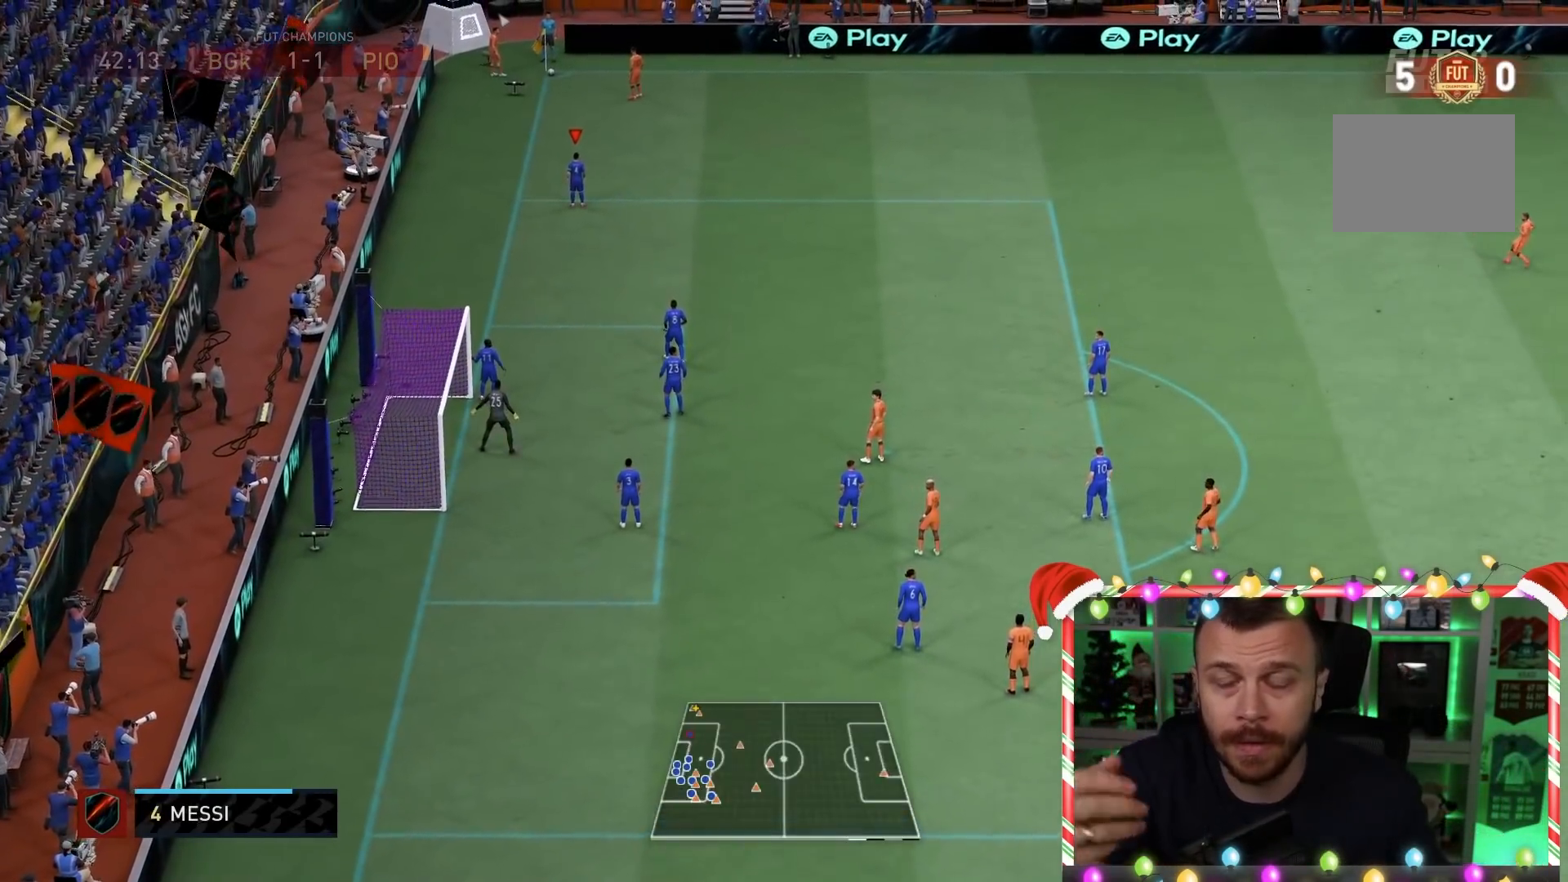
{"buttons": [], "left_stick": "center", "right_stick": "center", "events": []}
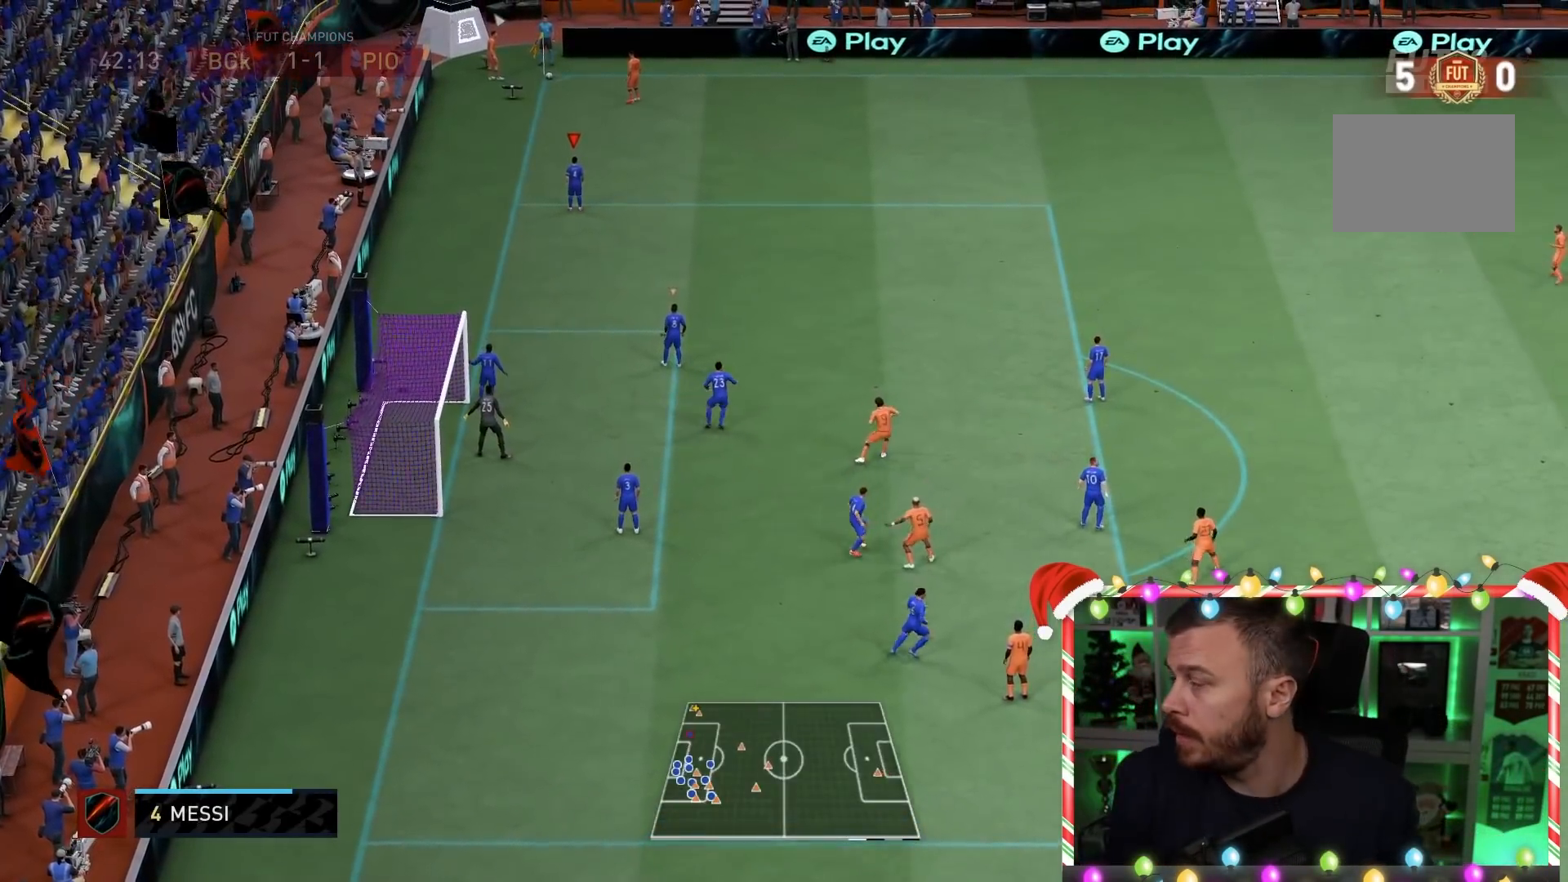
{"buttons": [], "left_stick": "up-right", "right_stick": "center", "events": [[433, "left_stick", "right"], [500, "left_stick", "up-right"]]}
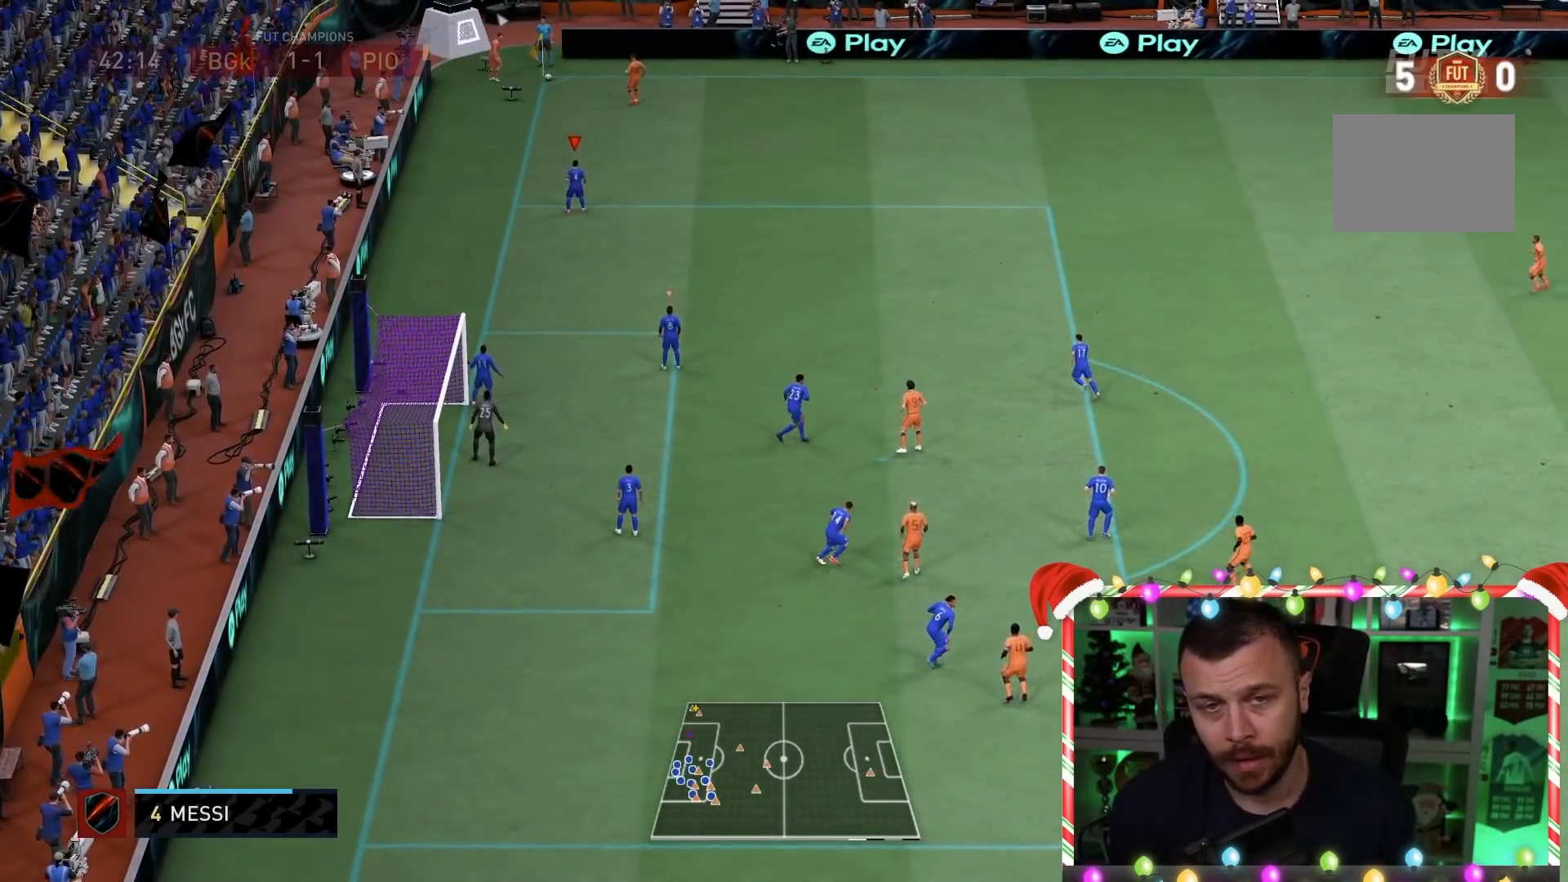
{"buttons": ["R2"], "left_stick": "up-right", "right_stick": "center", "events": [[83, "R2", "down"], [167, "L1", "down"], [367, "L1", "up"]]}
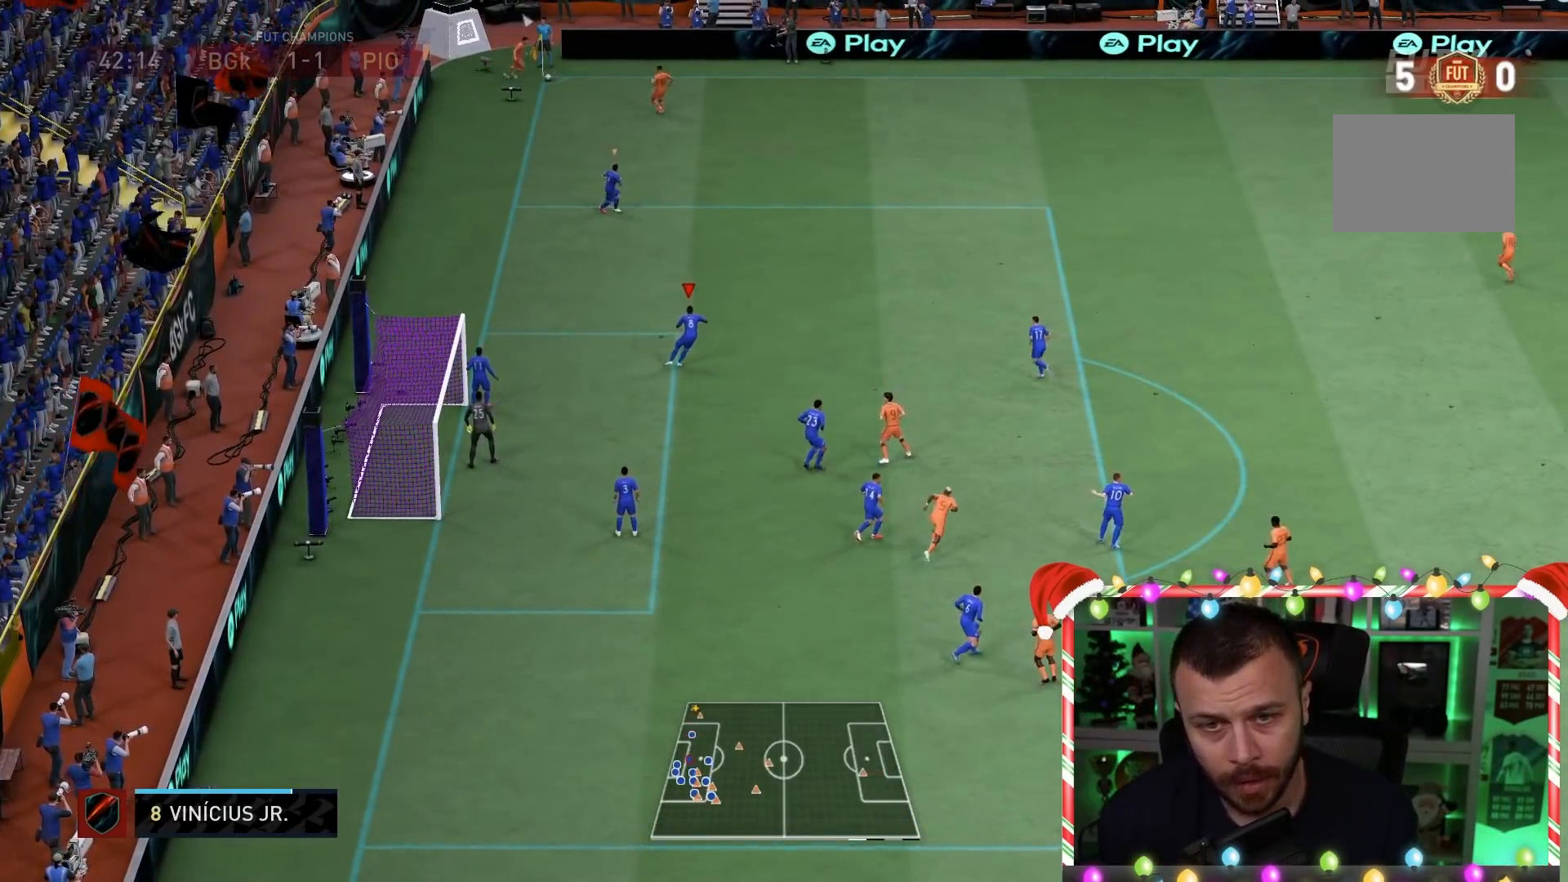
{"buttons": ["L2", "R1", "R2"], "left_stick": "up-right", "right_stick": "center", "events": [[133, "R1", "down"], [217, "left_stick", "right"], [417, "left_stick", "up-right"], [417, "right_stick", "right"], [467, "L2", "down"], [483, "right_stick", "center"]]}
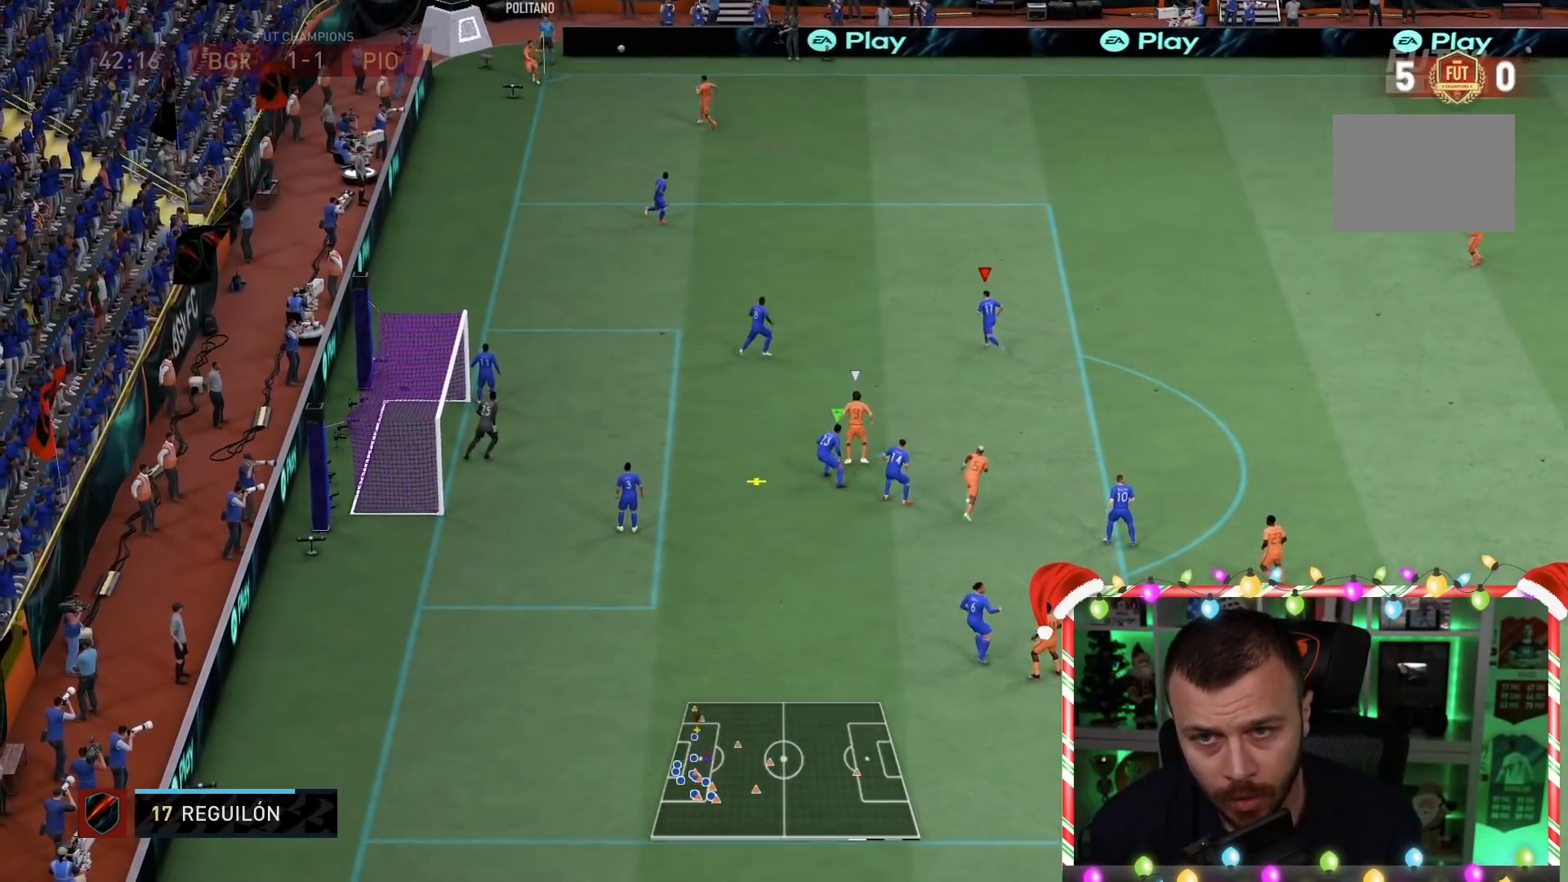
{"buttons": ["L2", "R1"], "left_stick": "up-right", "right_stick": "center", "events": [[450, "R2", "up"]]}
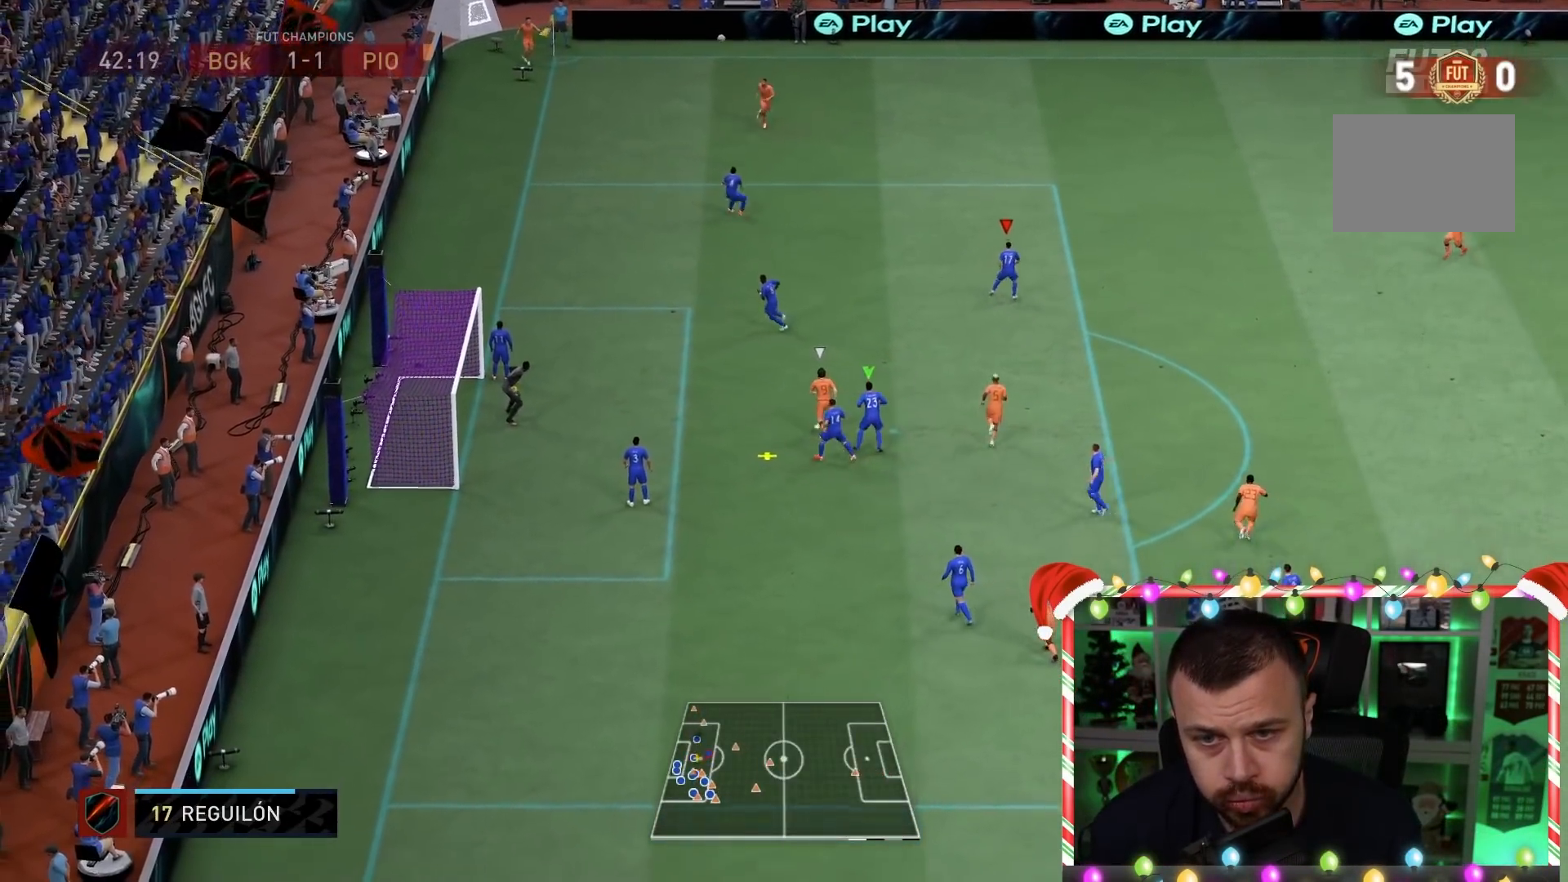
{"buttons": ["SQUARE", "L1", "R1", "R2"], "left_stick": "up-right", "right_stick": "center", "events": [[17, "R2", "down"], [83, "L1", "down"], [183, "SQUARE", "down"], [217, "L1", "up"], [267, "L2", "up"], [283, "L1", "down"], [283, "SQUARE", "up"], [350, "SQUARE", "down"], [383, "L1", "up"], [417, "SQUARE", "up"], [450, "L1", "down"], [483, "SQUARE", "down"]]}
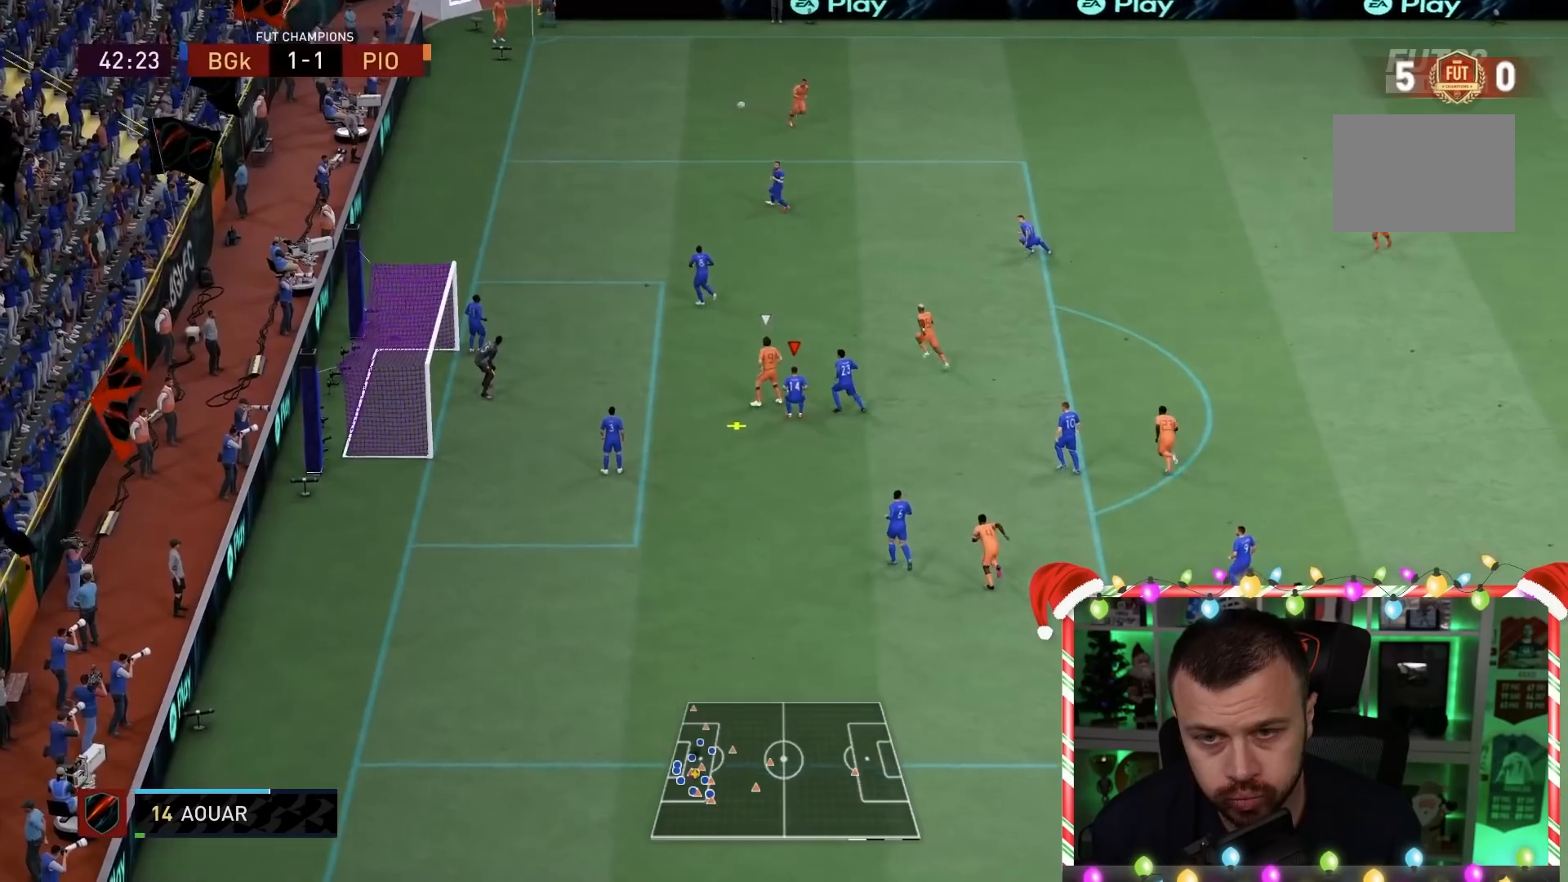
{"buttons": ["SQUARE", "L1", "R1", "R2"], "left_stick": "up-right", "right_stick": "center", "events": [[50, "L1", "up"], [117, "SQUARE", "up"], [133, "L1", "down"], [133, "SQUARE", "down"], [233, "L1", "up"], [233, "SQUARE", "up"], [267, "SQUARE", "down"], [300, "L1", "down"], [400, "L1", "up"], [400, "SQUARE", "up"], [467, "L1", "down"], [467, "SQUARE", "down"]]}
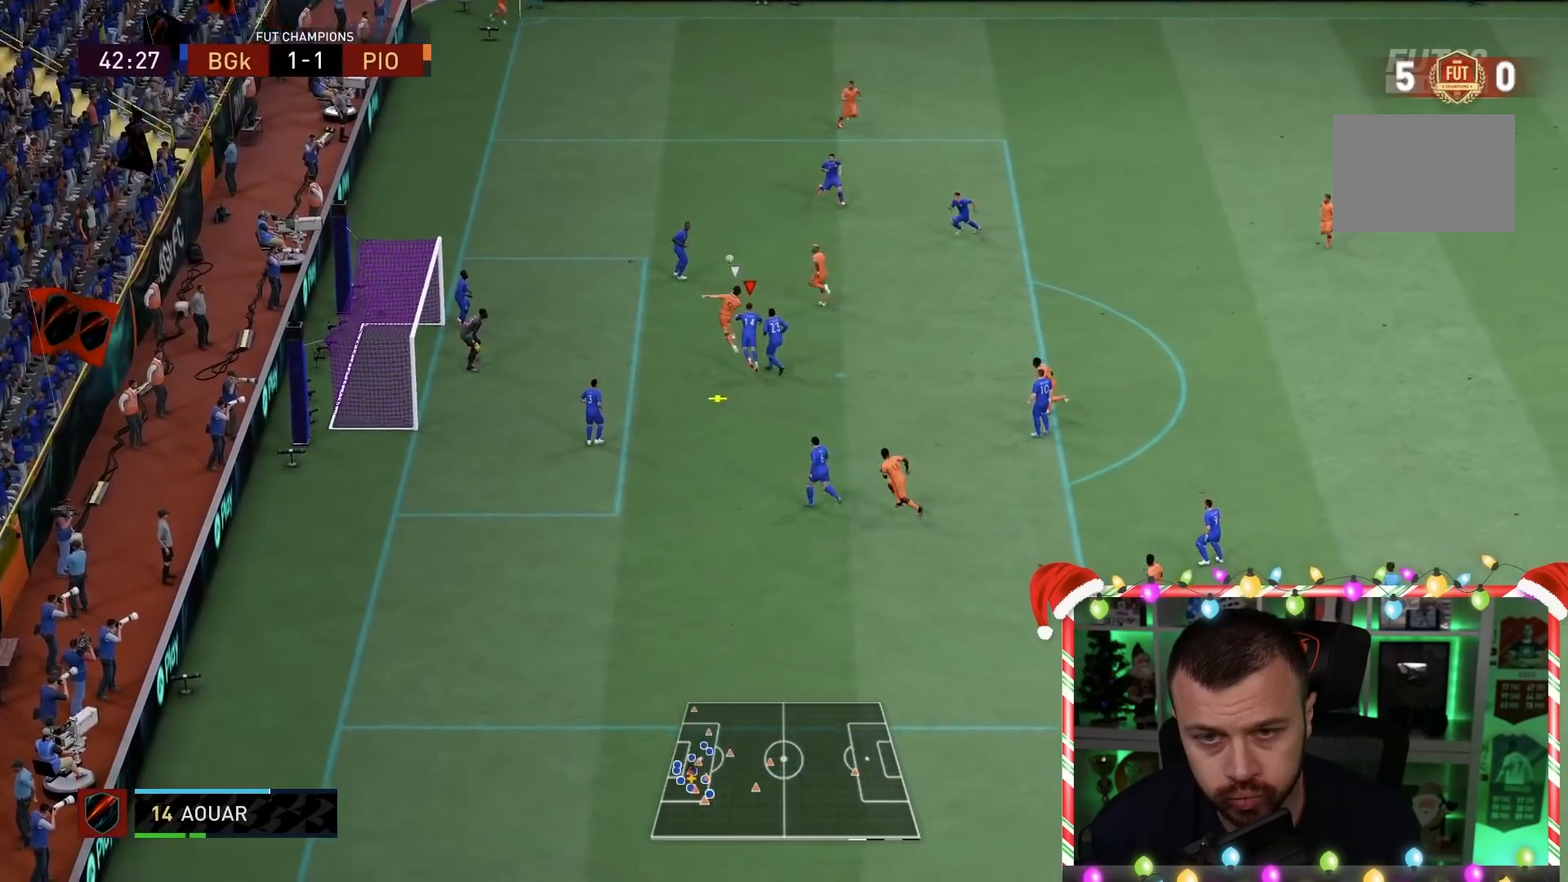
{"buttons": ["R1", "R2"], "left_stick": "up-right", "right_stick": "center", "events": [[67, "SQUARE", "up"], [100, "L1", "up"], [133, "SQUARE", "down"], [167, "L1", "down"], [300, "L1", "up"], [300, "SQUARE", "up"], [367, "L1", "down"], [500, "L1", "up"]]}
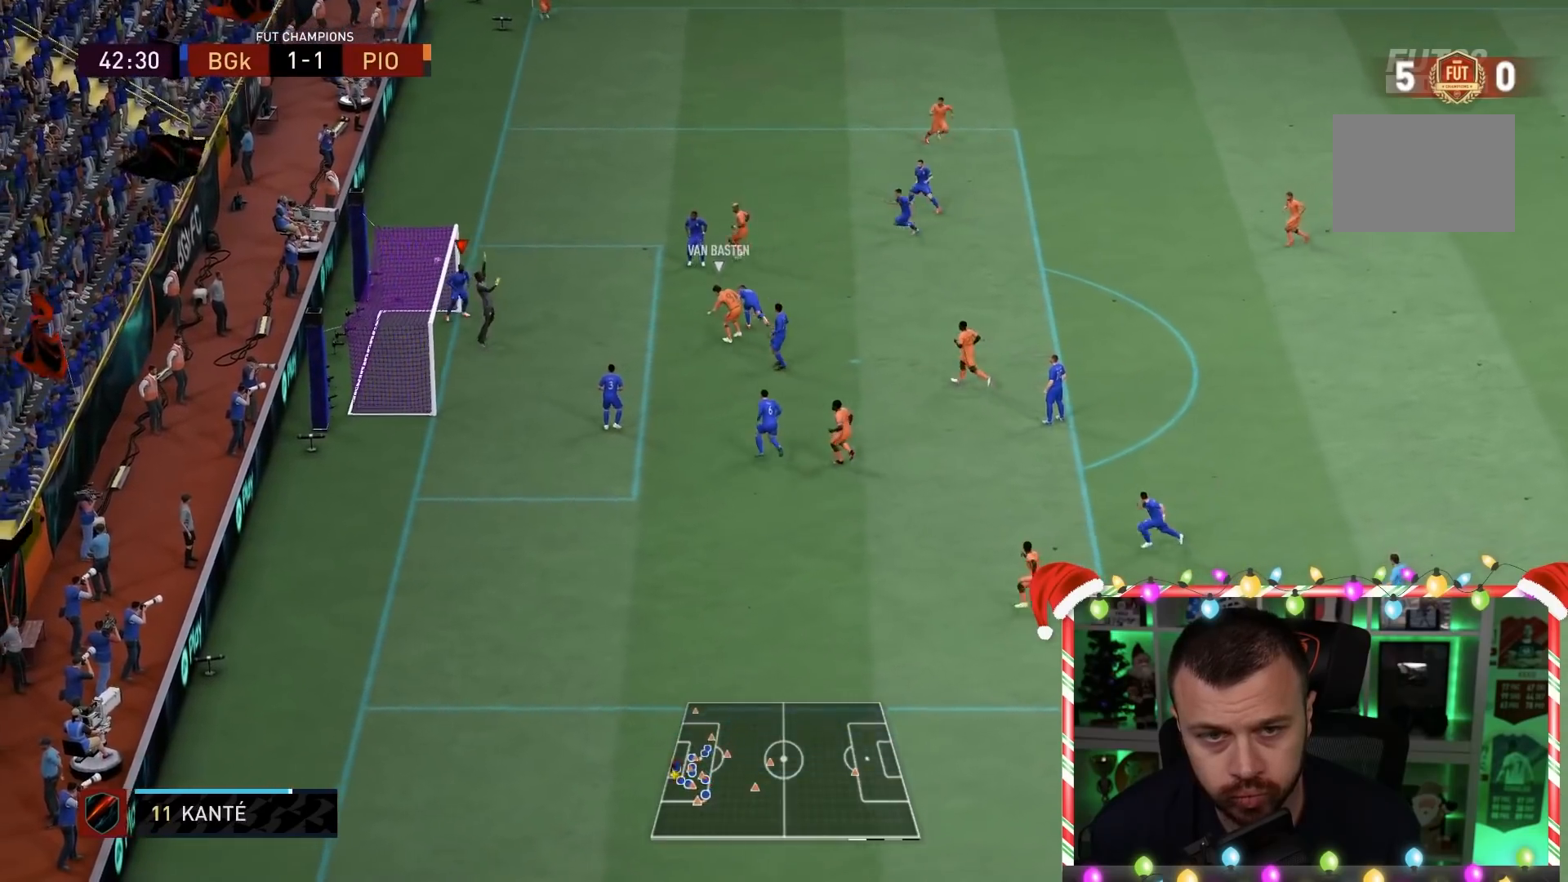
{"buttons": ["R1", "R2"], "left_stick": "up-right", "right_stick": "center", "events": [[67, "L1", "down"], [267, "L1", "up"]]}
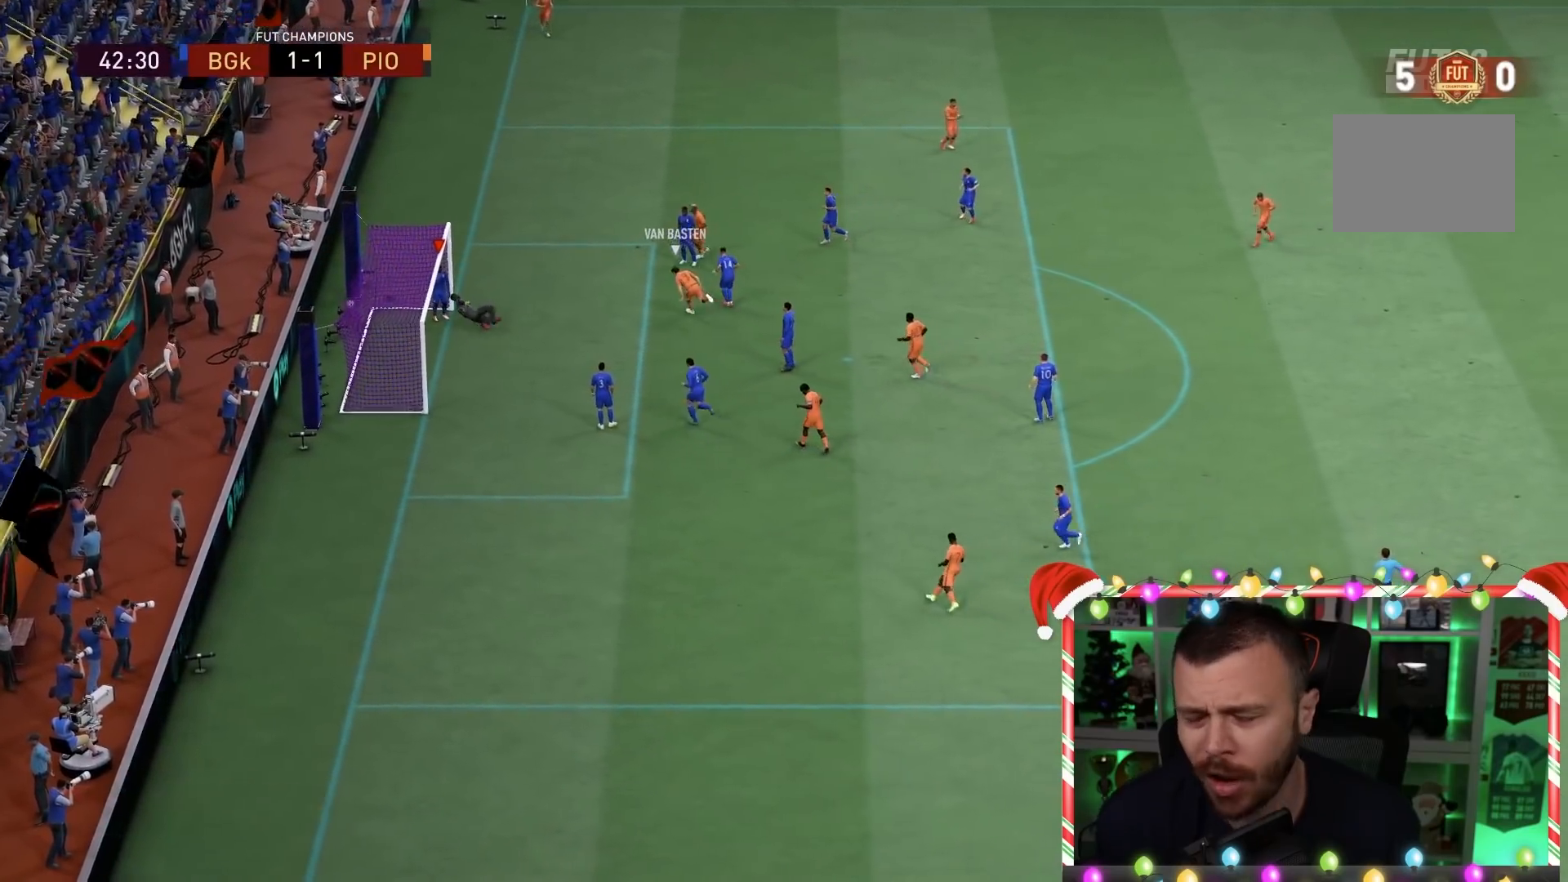
{"buttons": [], "left_stick": "center", "right_stick": "center", "events": [[33, "L1", "down"], [100, "R1", "up"], [183, "R2", "up"], [233, "L1", "up"], [233, "left_stick", "center"]]}
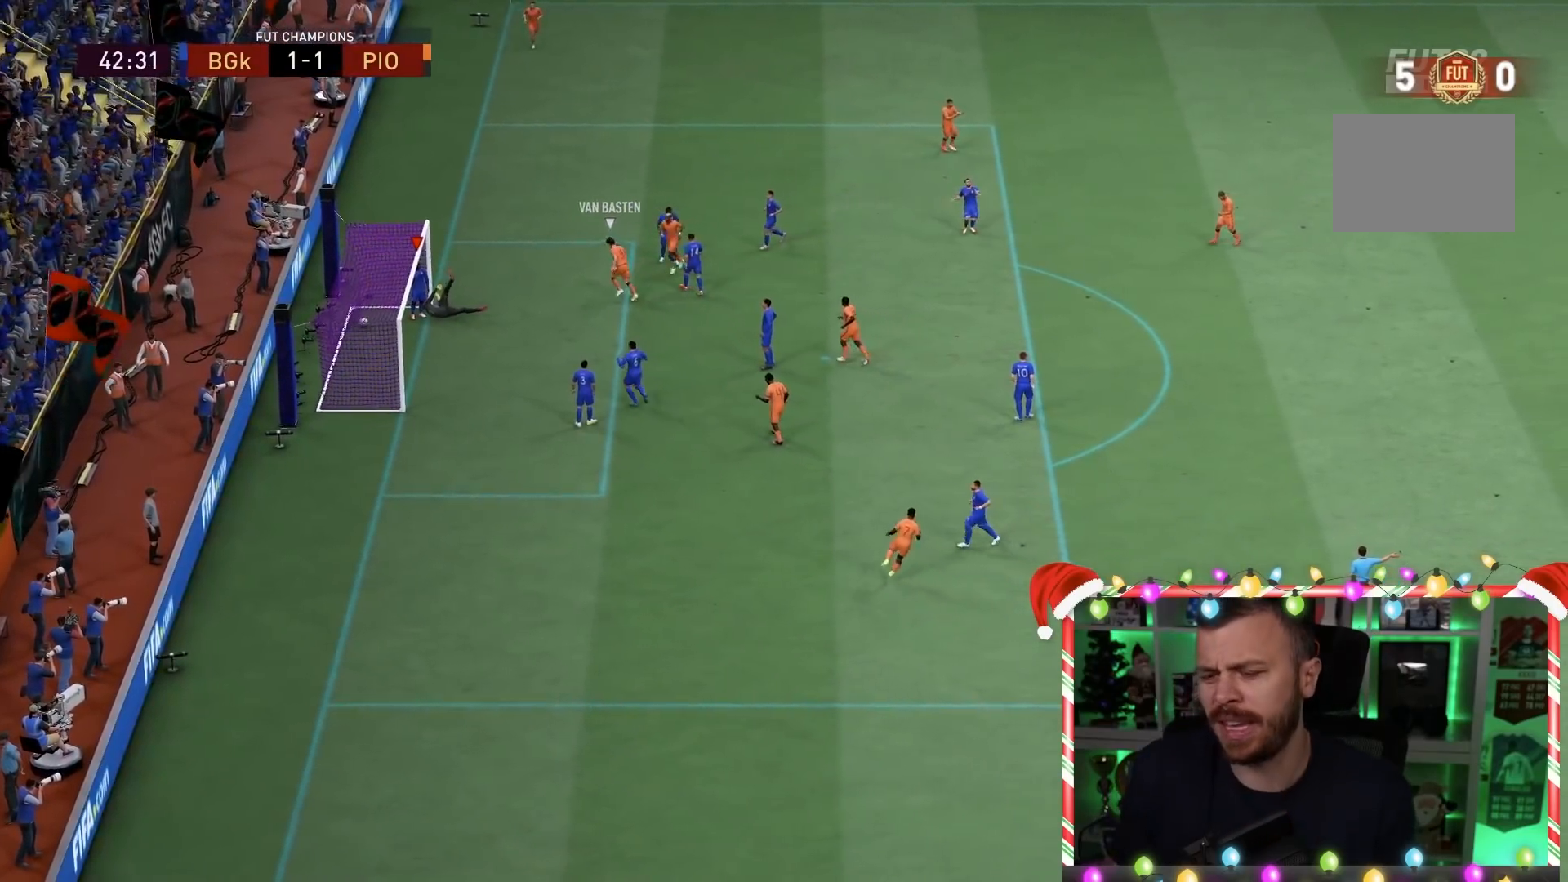
{"buttons": [], "left_stick": "center", "right_stick": "center", "events": [[217, "R1", "down"], [250, "R1", "up"], [267, "R2", "down"], [350, "L1", "down"], [350, "R1", "down"], [383, "R1", "up"], [417, "L1", "up"], [417, "R2", "up"]]}
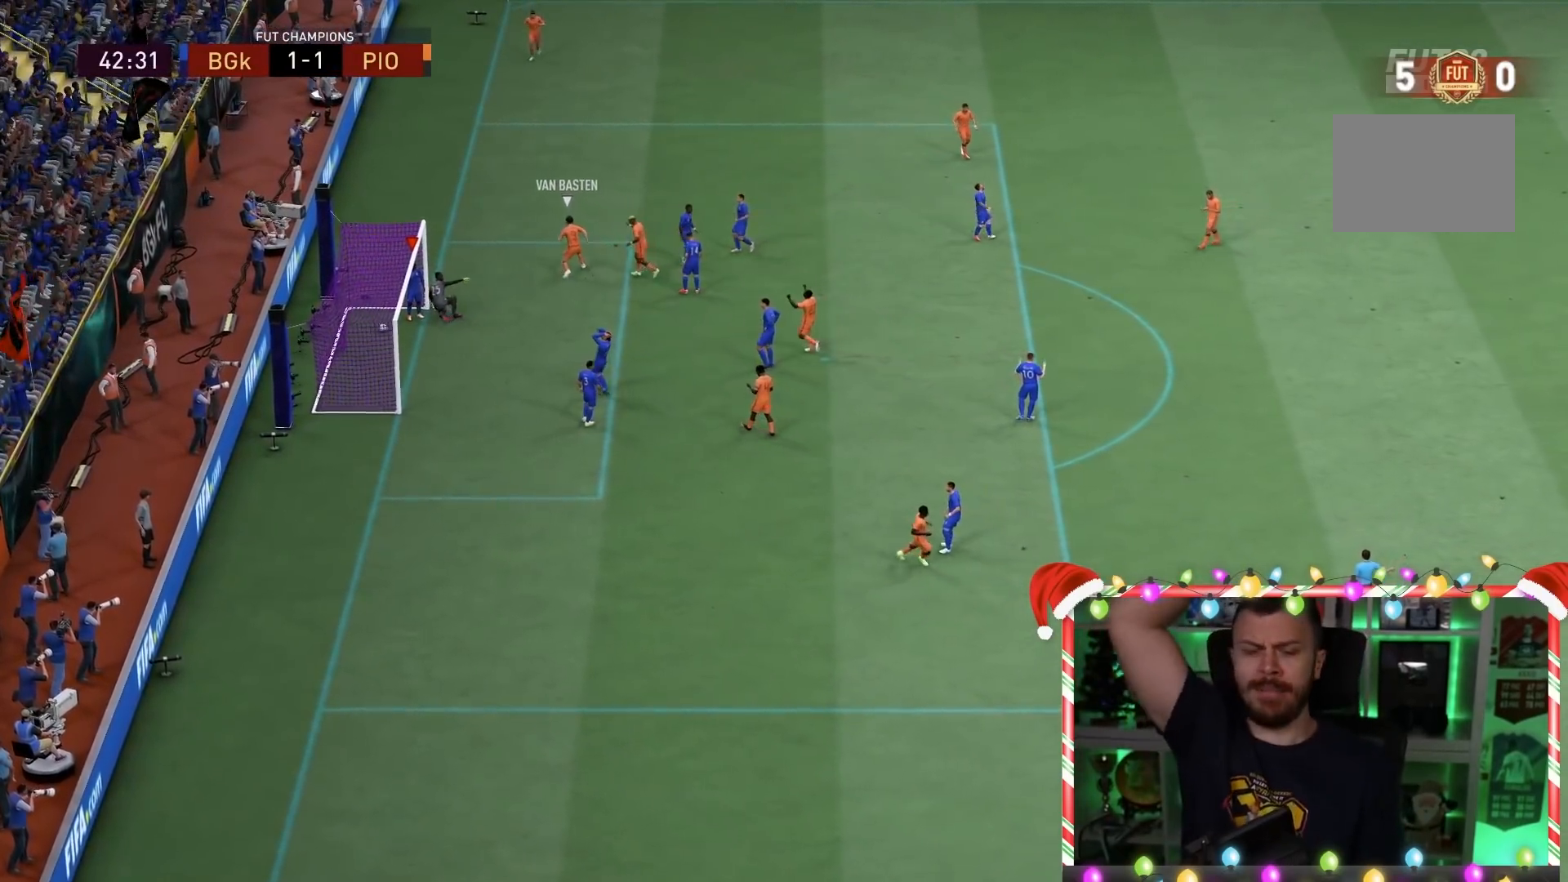
{"buttons": [], "left_stick": "center", "right_stick": "center", "events": [[83, "L1", "down"], [117, "L1", "up"]]}
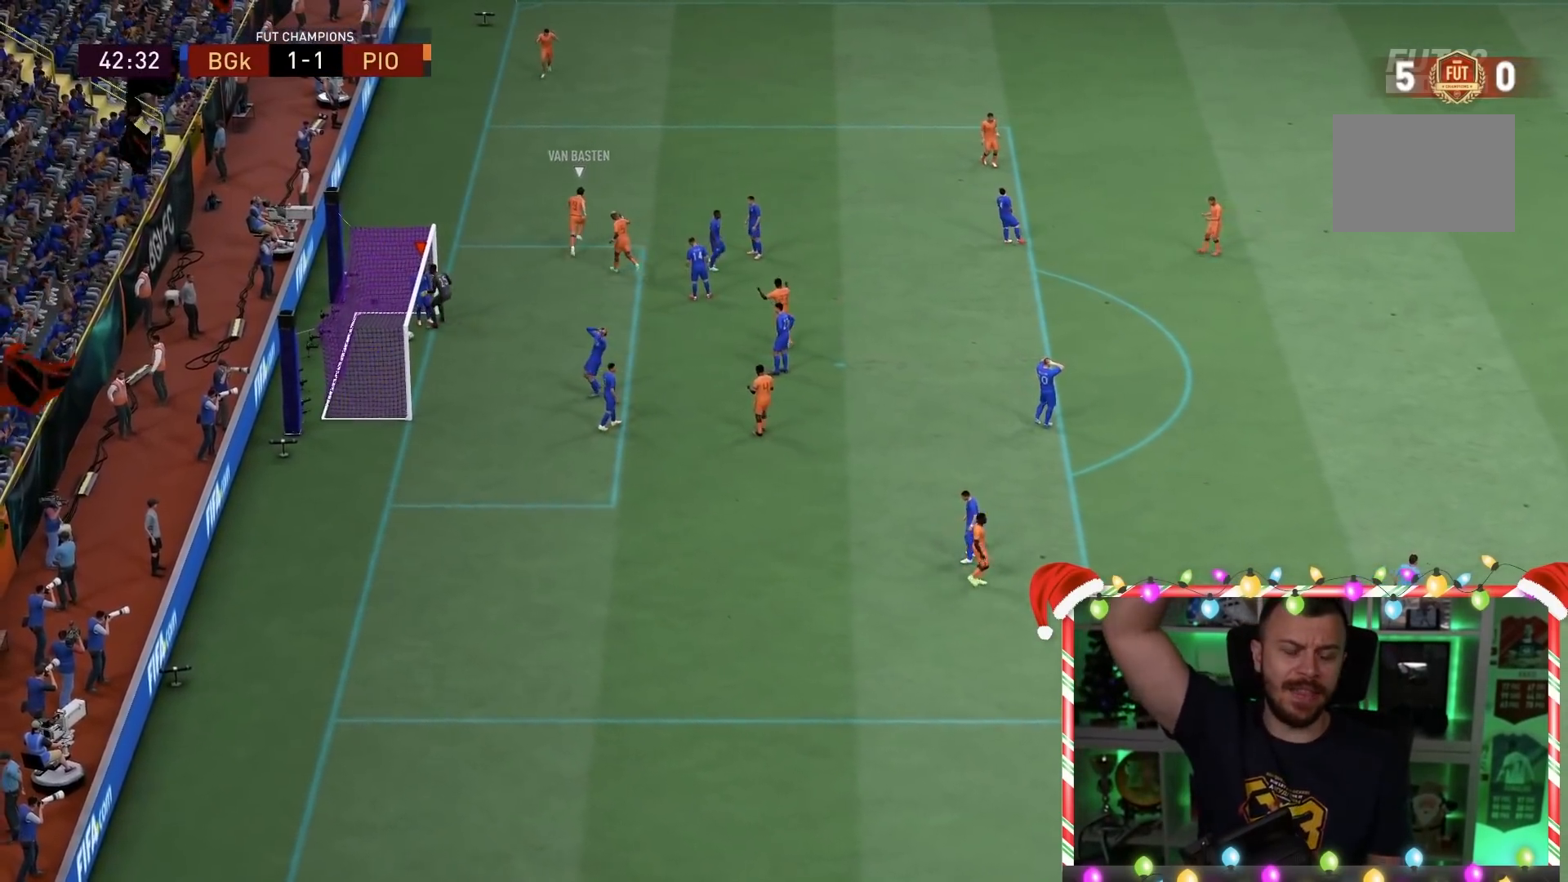
{"buttons": [], "left_stick": "center", "right_stick": "center", "events": []}
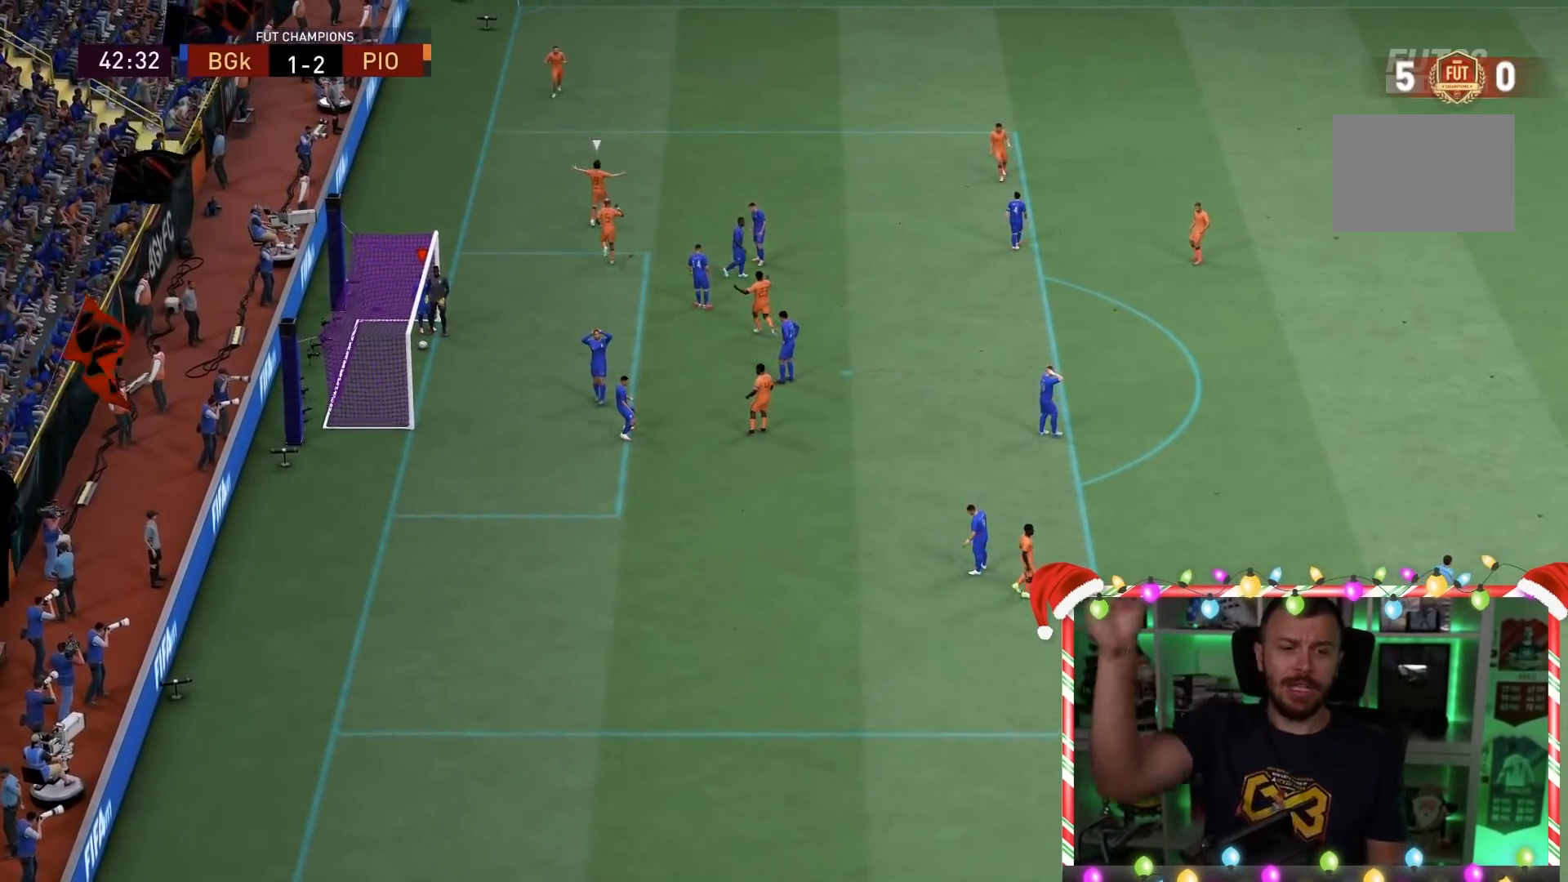
{"buttons": [], "left_stick": "center", "right_stick": "center", "events": []}
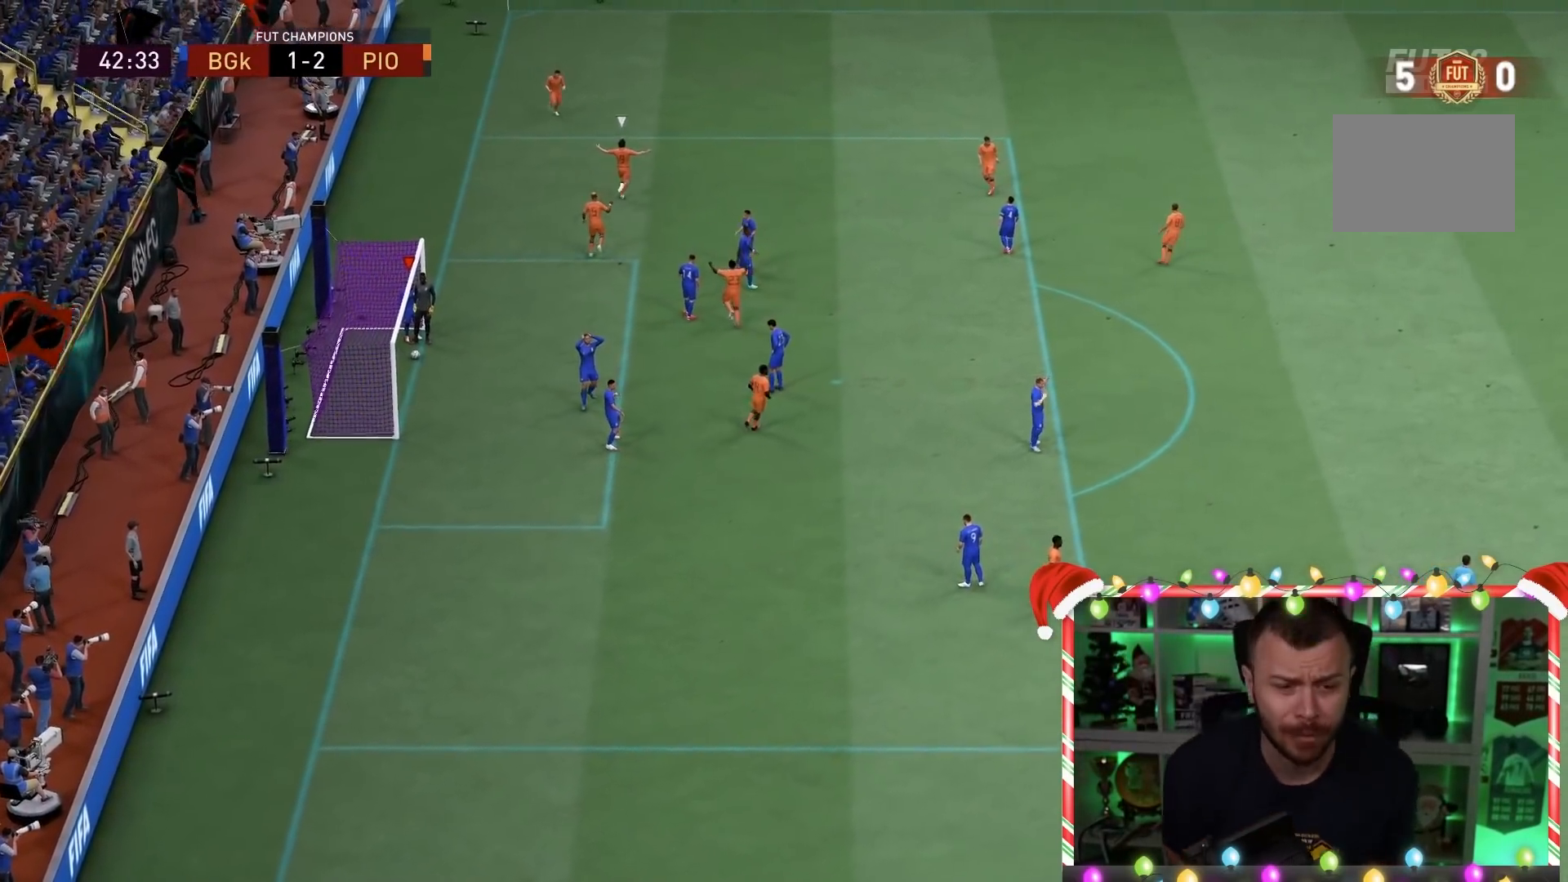
{"buttons": [], "left_stick": "center", "right_stick": "center", "events": []}